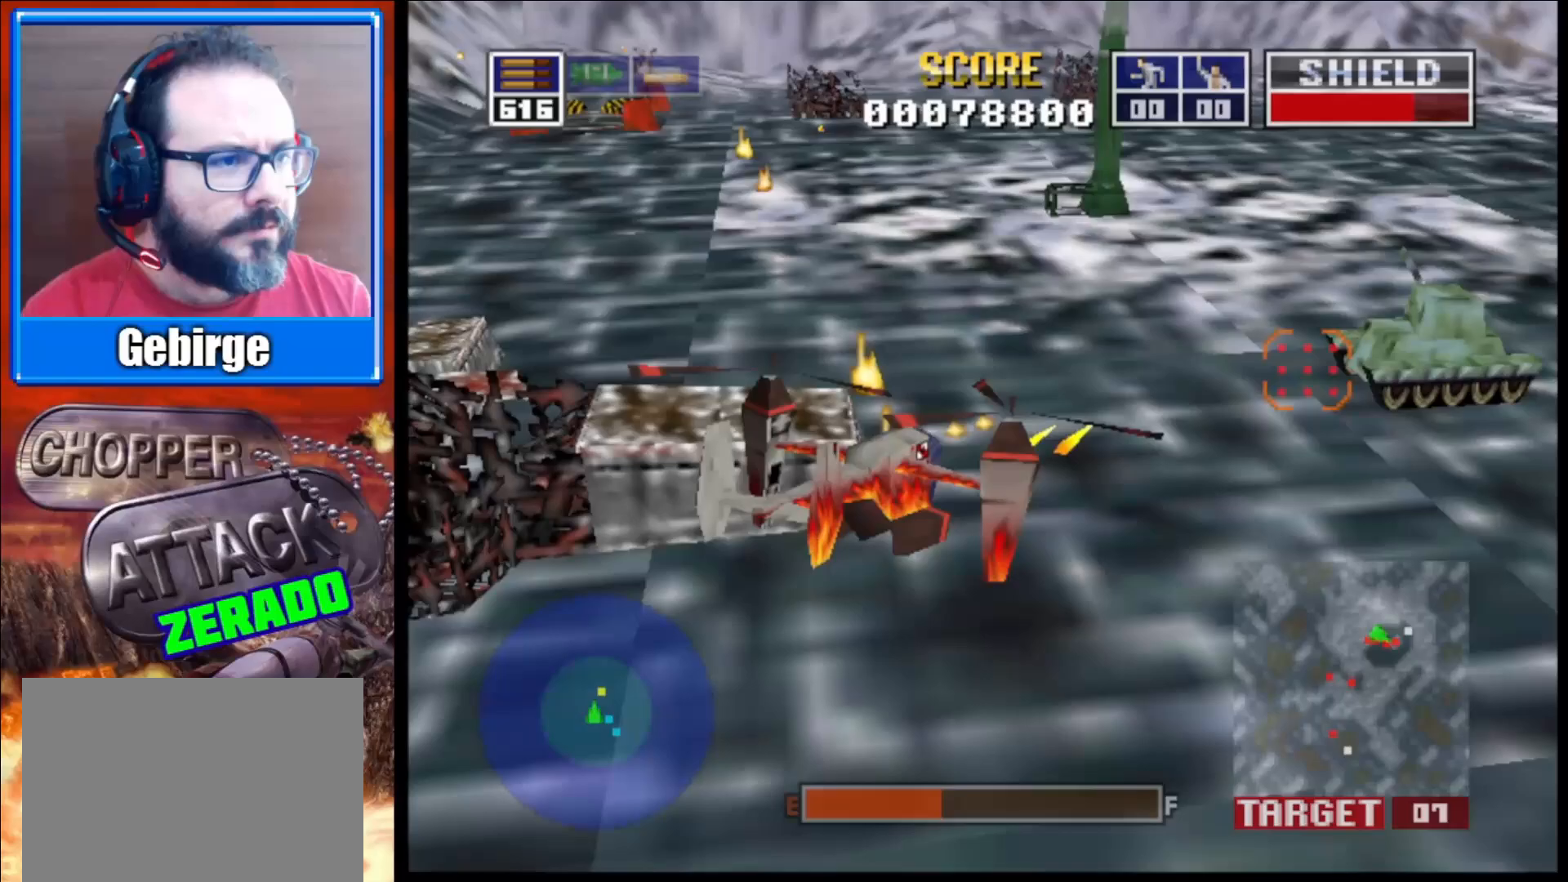
Gameplay with a controller (Xbox layout); each line is a JSON object with the inputs held at the frame after it. "events" lists button and stick changes between this image and that frame as [ms after this image, input, new state], when the widget could be followed in between.
{"buttons": ["L2", "R1"], "left_stick": "up-left", "right_stick": "up", "events": [[133, "left_stick", "right"], [350, "left_stick", "center"], [433, "R1", "down"], [483, "left_stick", "up-left"]]}
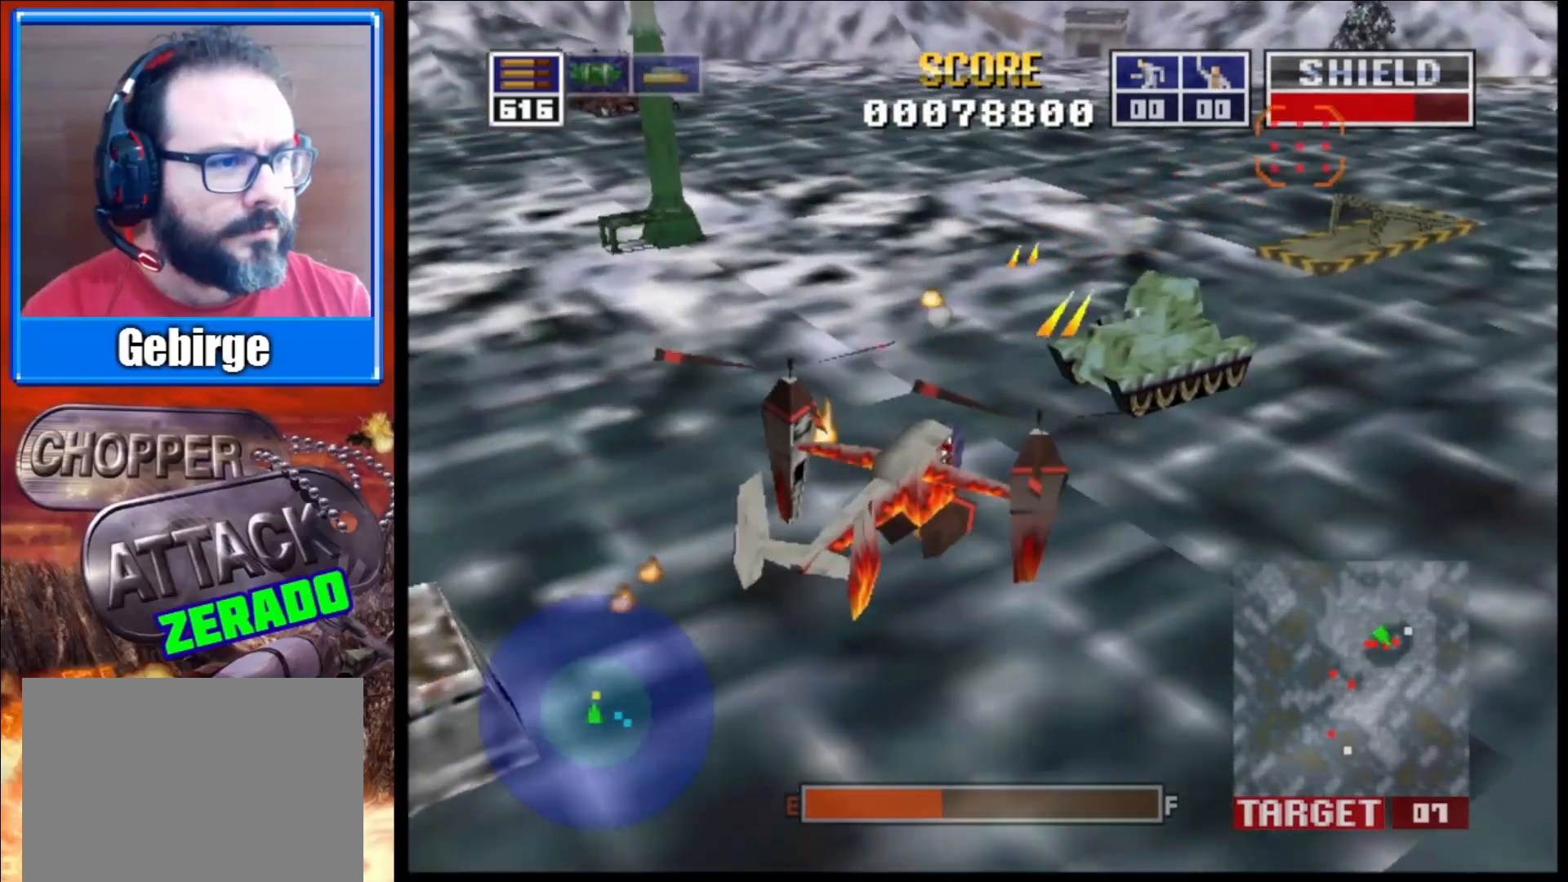
{"buttons": ["L2"], "left_stick": "up-left", "right_stick": "right", "events": [[100, "R1", "up"], [217, "right_stick", "up-right"], [350, "right_stick", "right"]]}
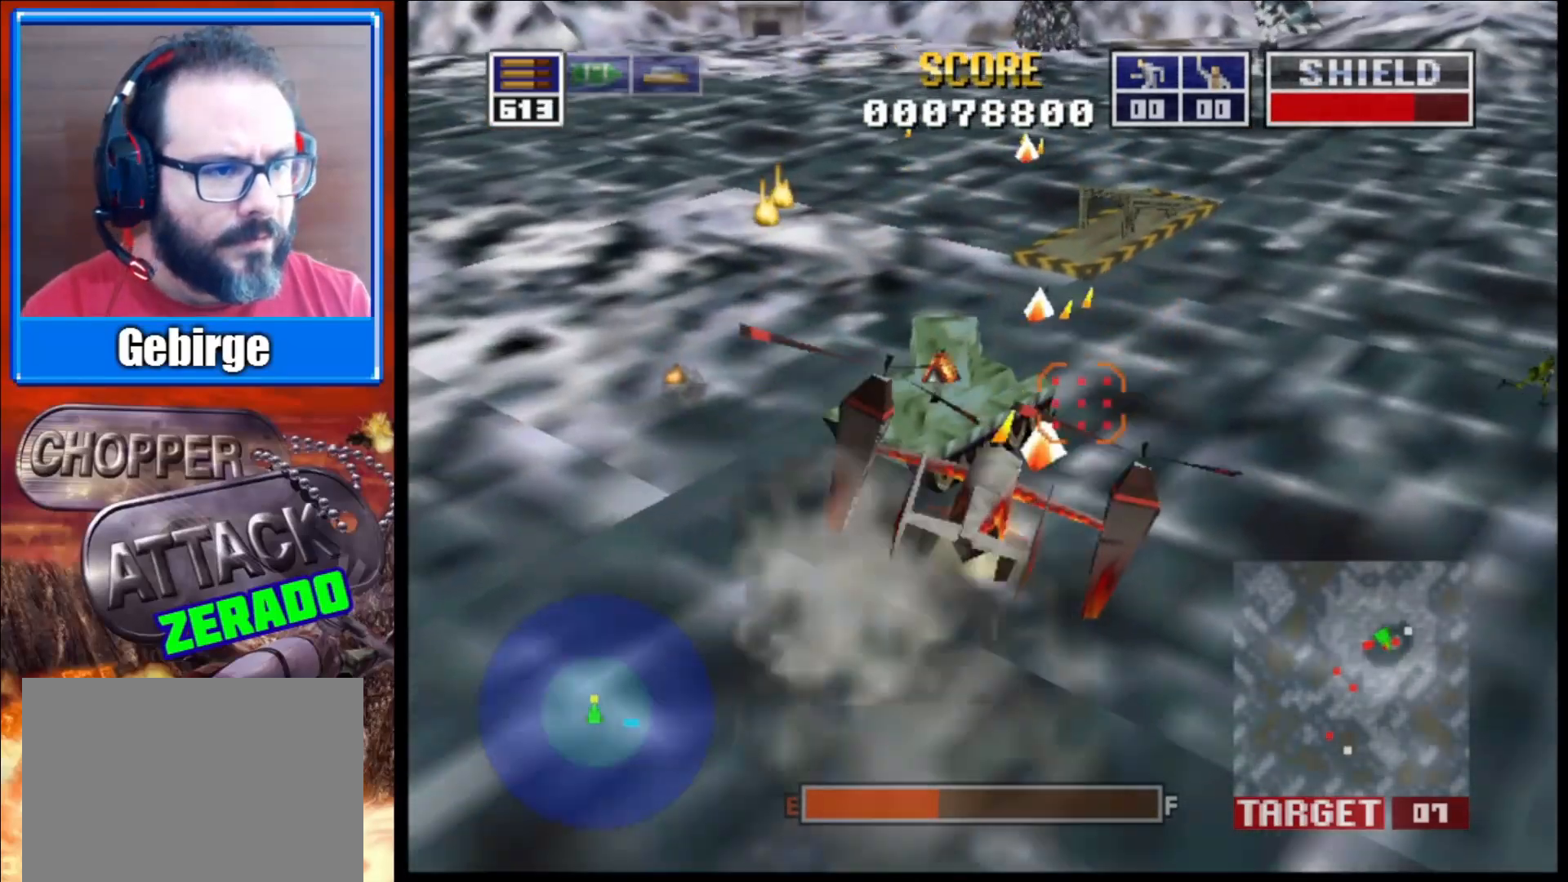
{"buttons": ["L2"], "left_stick": "up", "right_stick": "right", "events": [[367, "left_stick", "center"], [500, "left_stick", "up"]]}
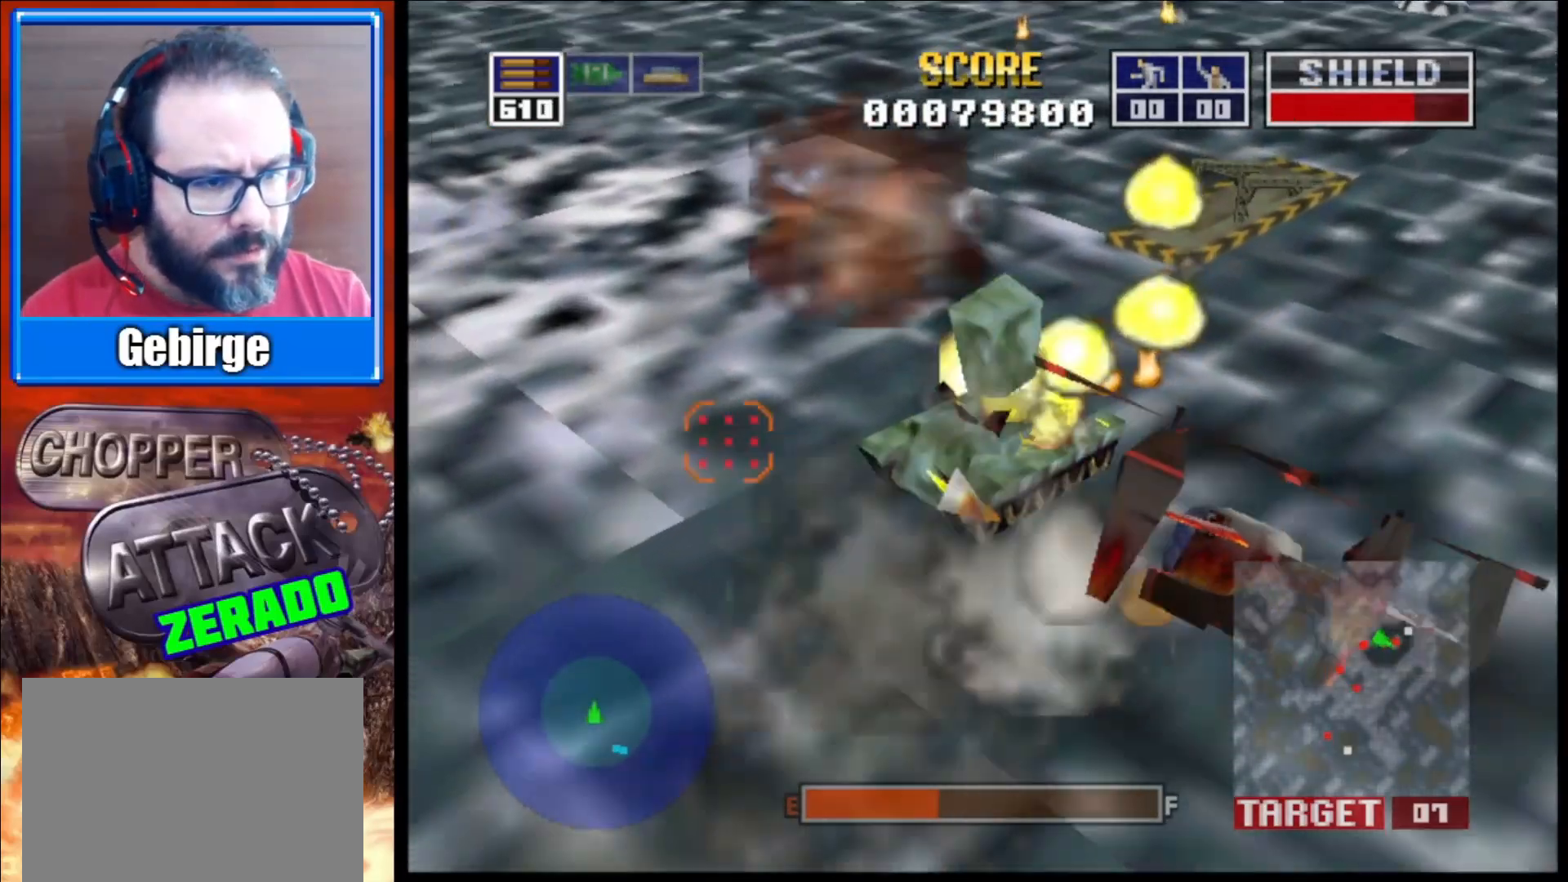
{"buttons": ["L2"], "left_stick": "up-left", "right_stick": "right", "events": [[433, "left_stick", "up-left"]]}
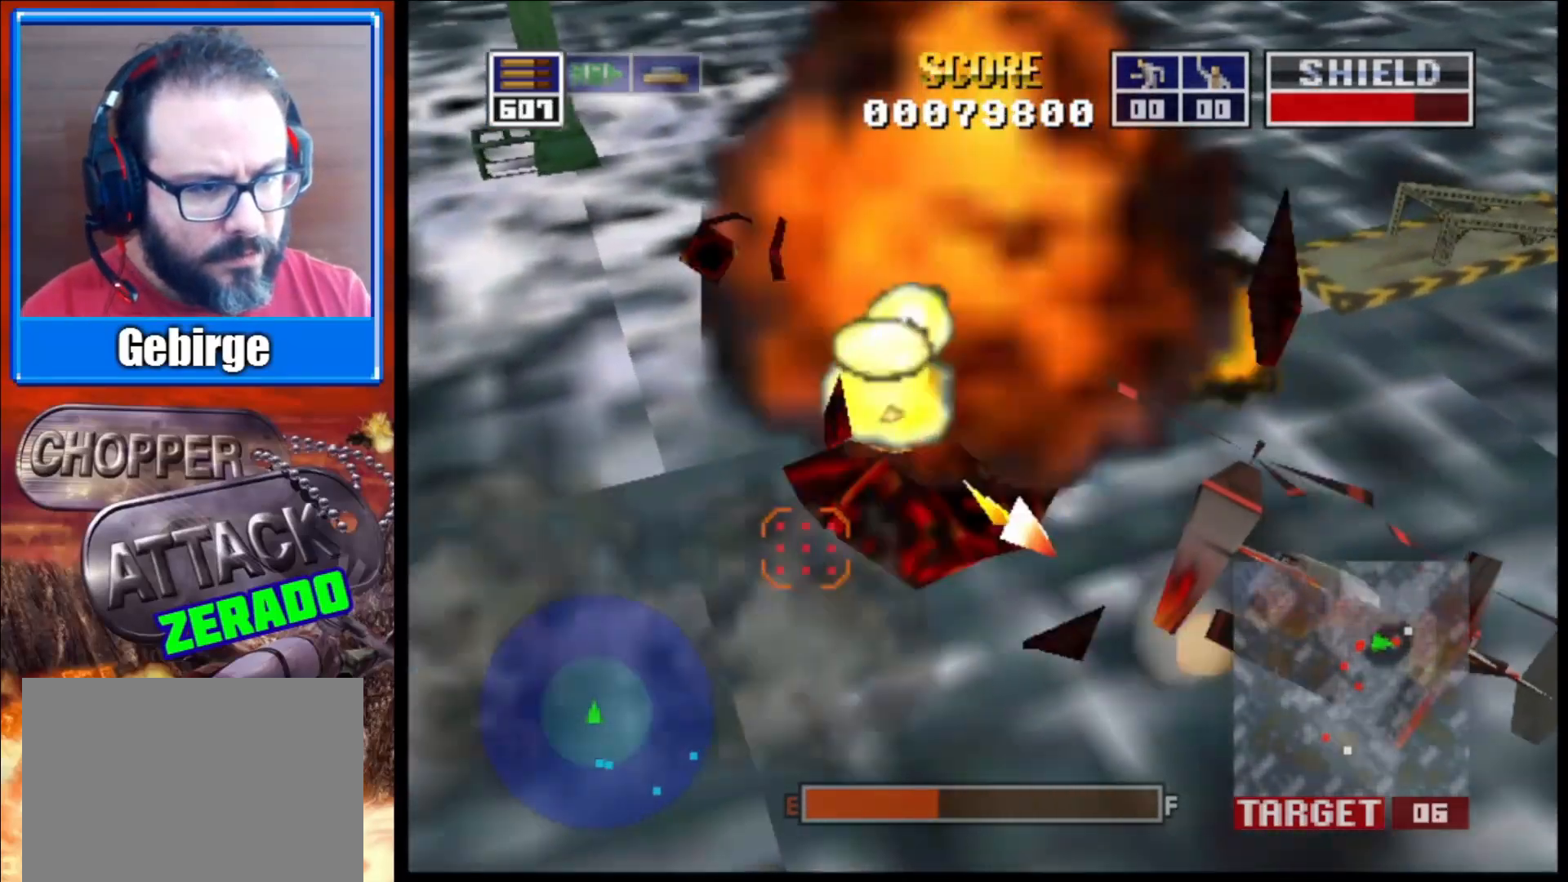
{"buttons": ["L2"], "left_stick": "center", "right_stick": "up-right", "events": [[50, "left_stick", "left"], [167, "right_stick", "up-right"], [200, "left_stick", "center"]]}
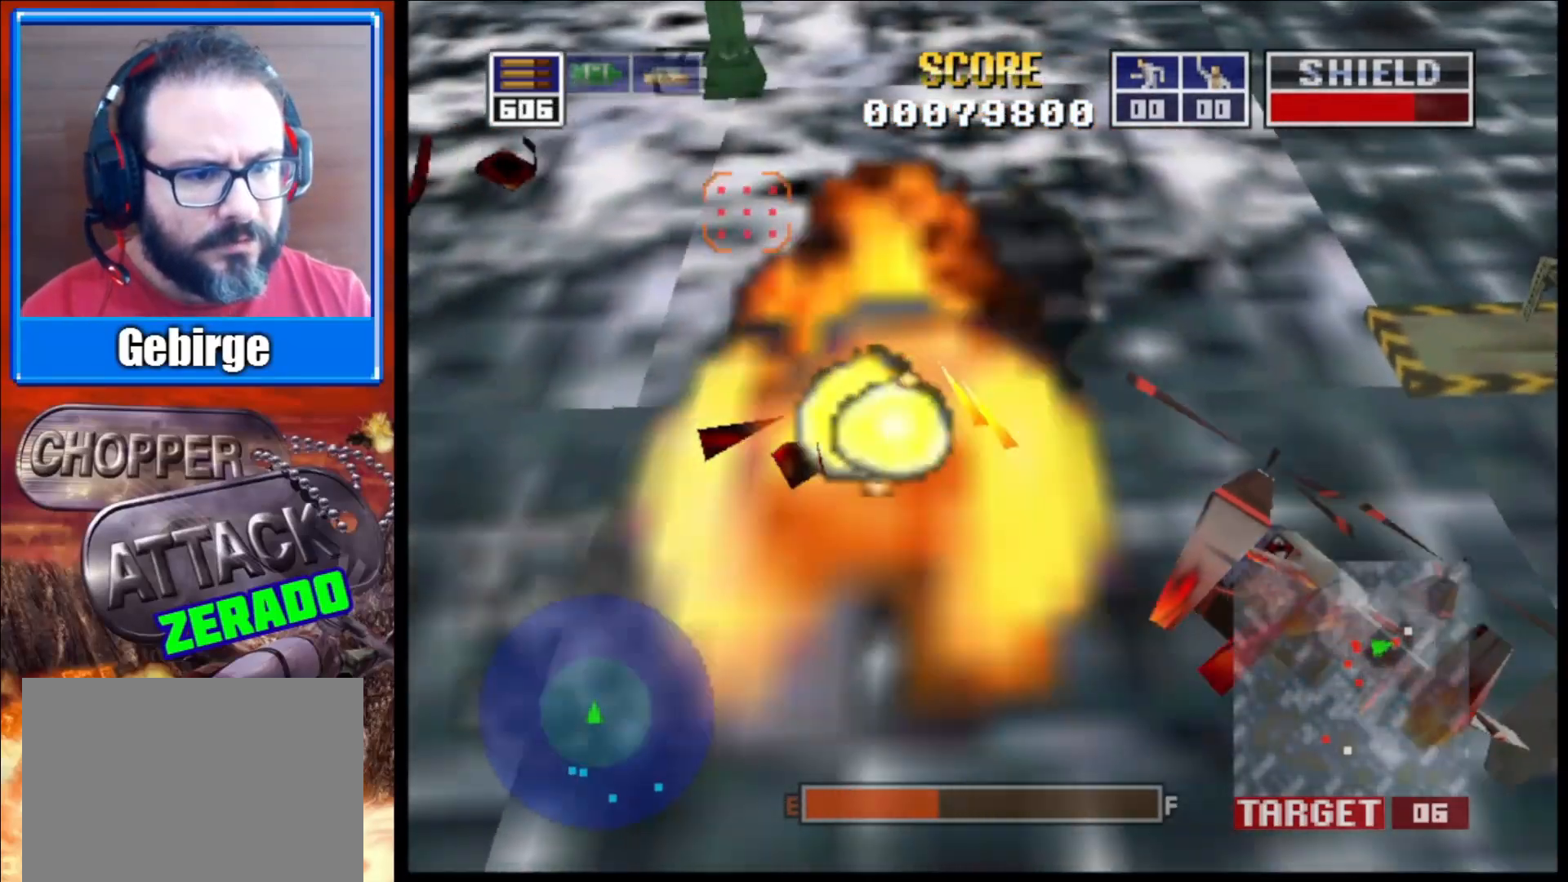
{"buttons": ["L2"], "left_stick": "center", "right_stick": "up-right", "events": [[350, "left_stick", "left"], [467, "left_stick", "center"]]}
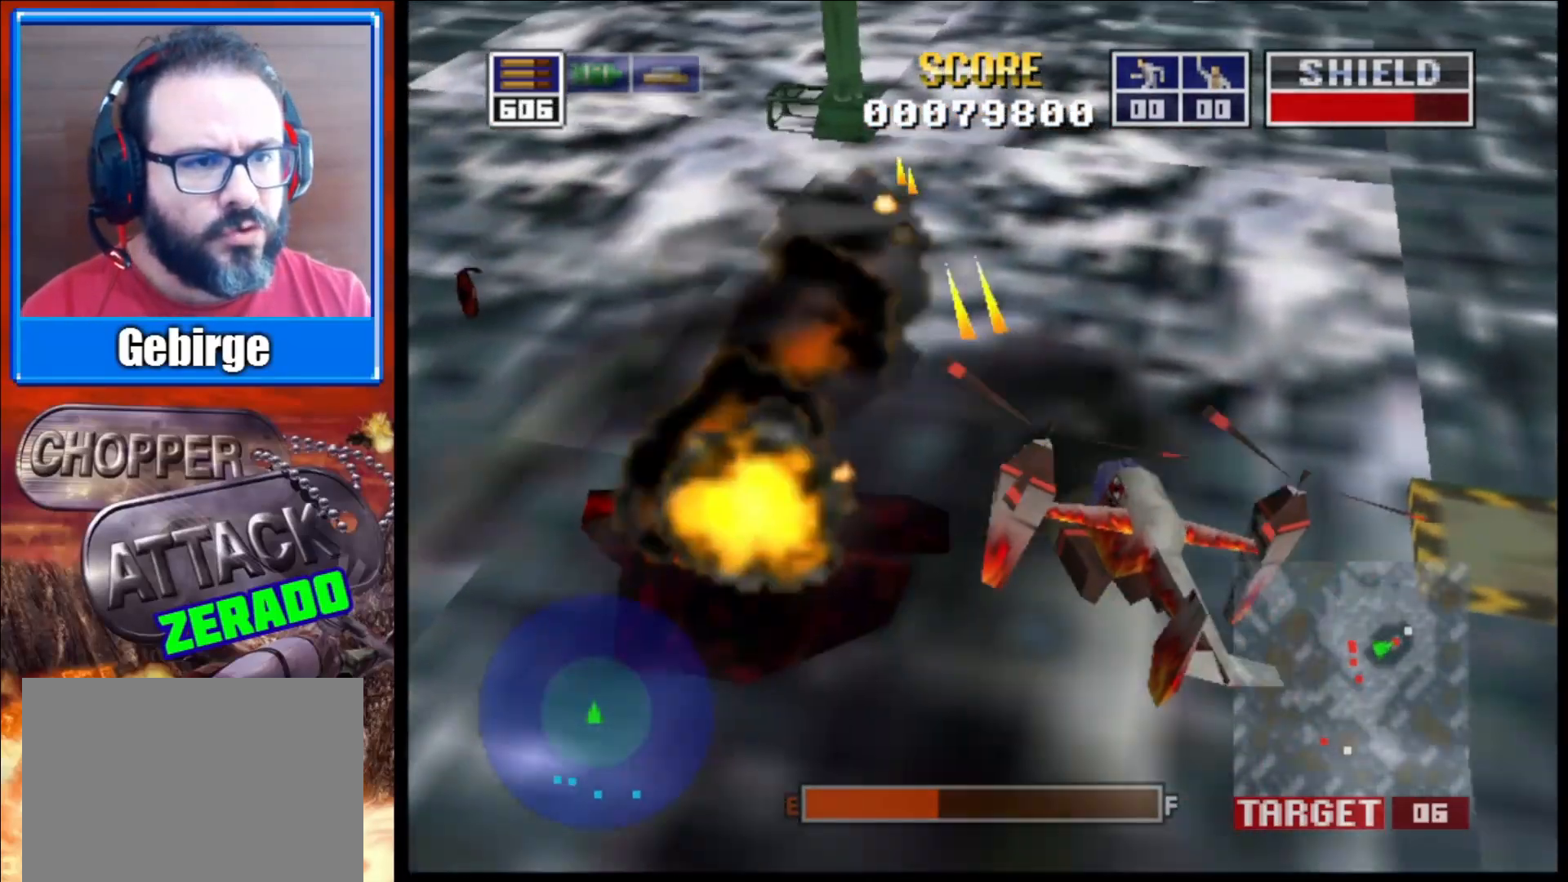
{"buttons": ["L2"], "left_stick": "center", "right_stick": "up-right", "events": [[167, "left_stick", "up"], [400, "left_stick", "center"]]}
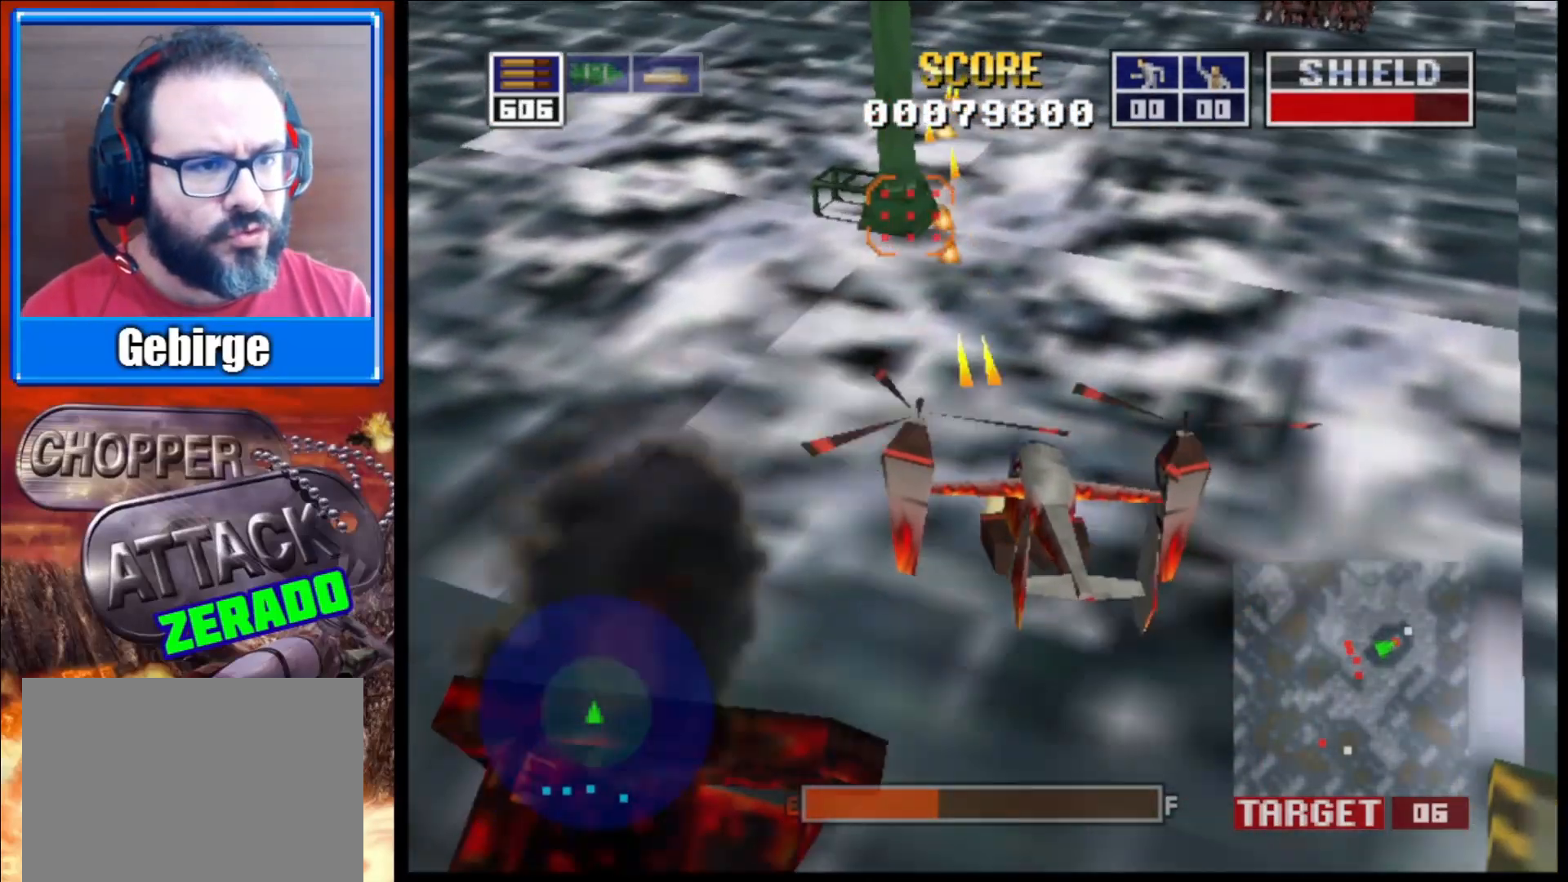
{"buttons": ["L2"], "left_stick": "up-left", "right_stick": "up-right", "events": [[300, "R1", "down"], [300, "left_stick", "up"], [417, "left_stick", "up-left"], [483, "R1", "up"]]}
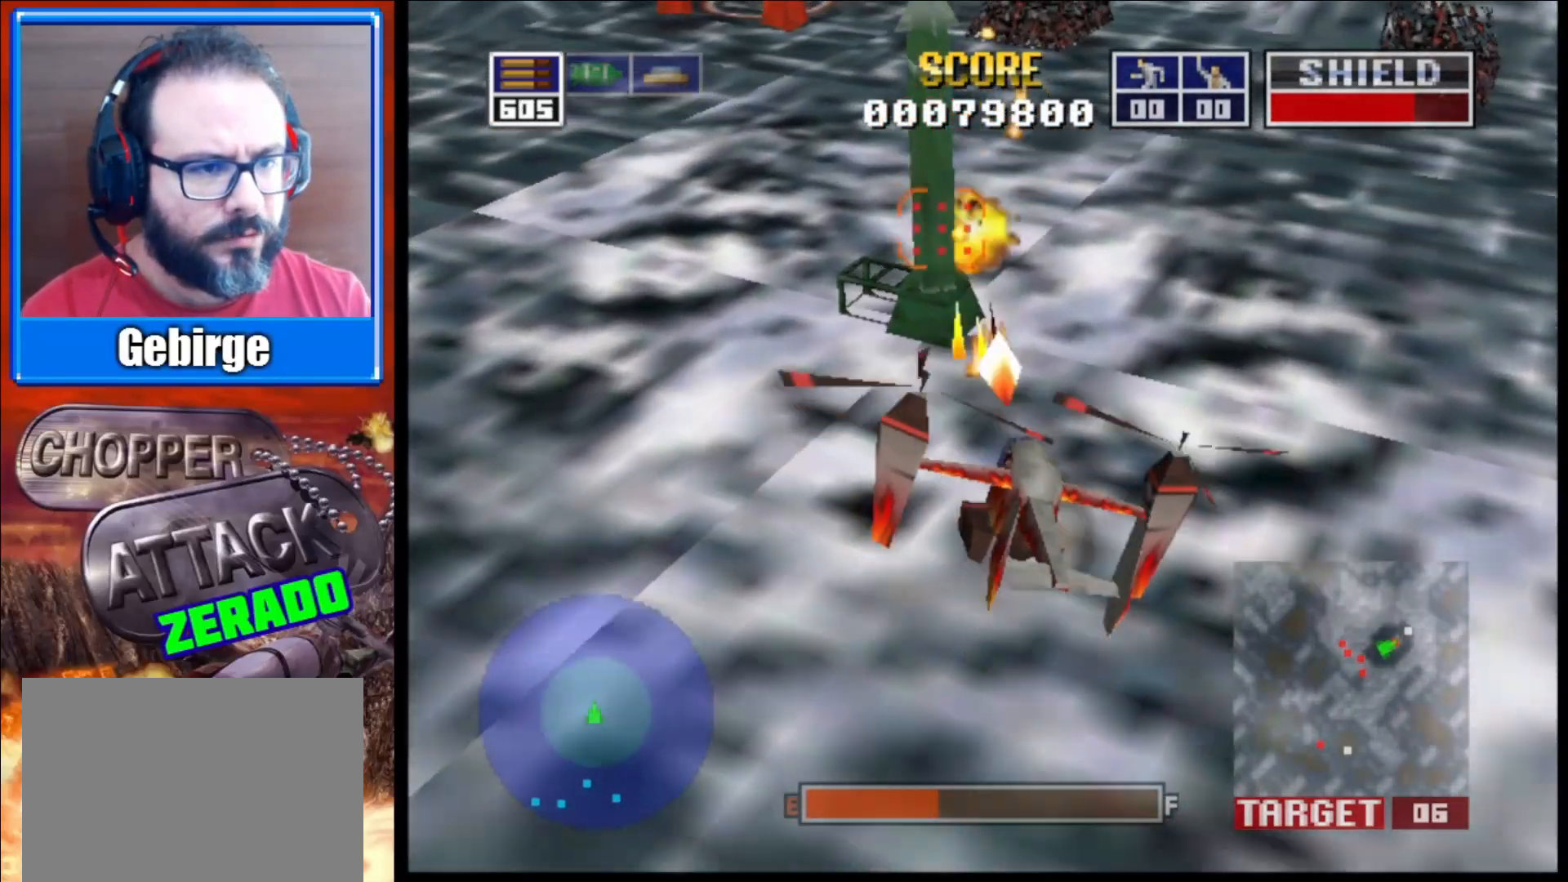
{"buttons": ["L2"], "left_stick": "up-left", "right_stick": "up-right", "events": [[33, "left_stick", "center"], [217, "left_stick", "up-left"]]}
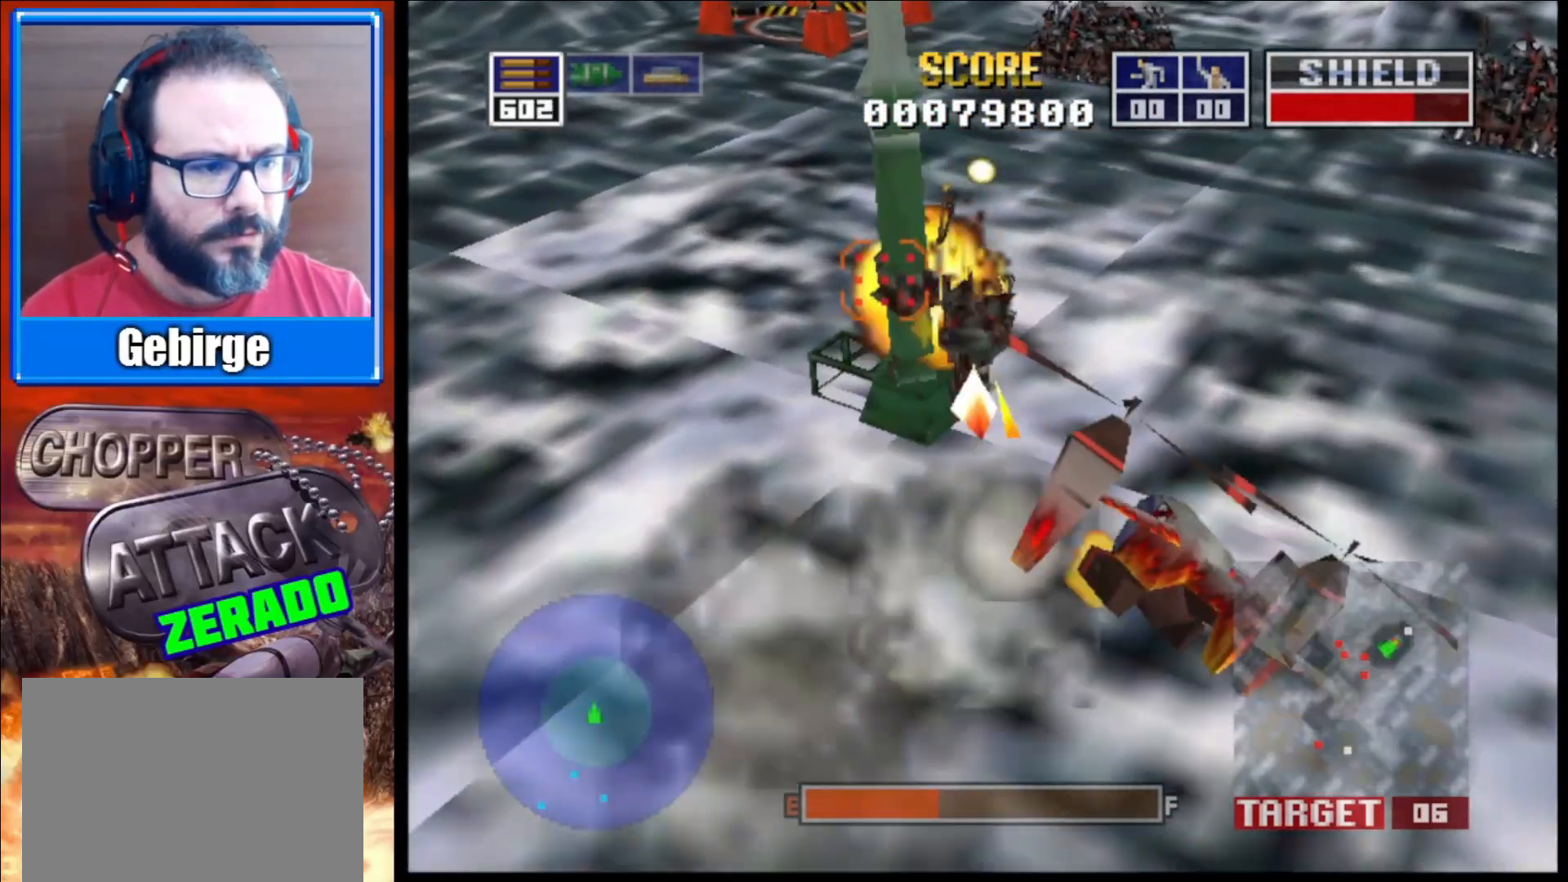
{"buttons": ["L2"], "left_stick": "center", "right_stick": "up-right", "events": [[100, "left_stick", "center"]]}
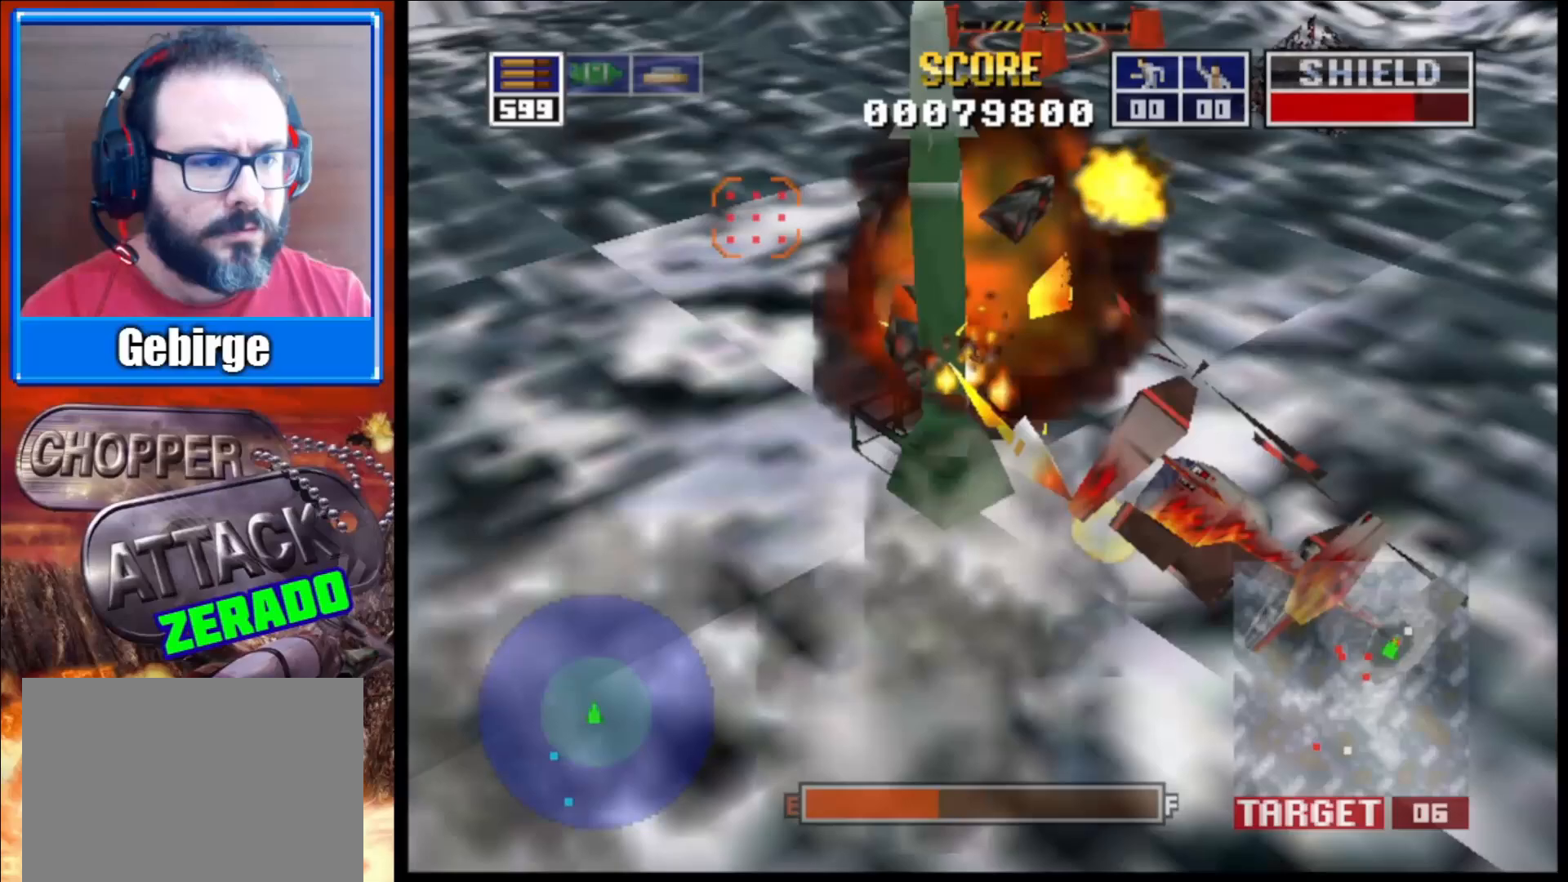
{"buttons": ["L2"], "left_stick": "center", "right_stick": "up-right", "events": []}
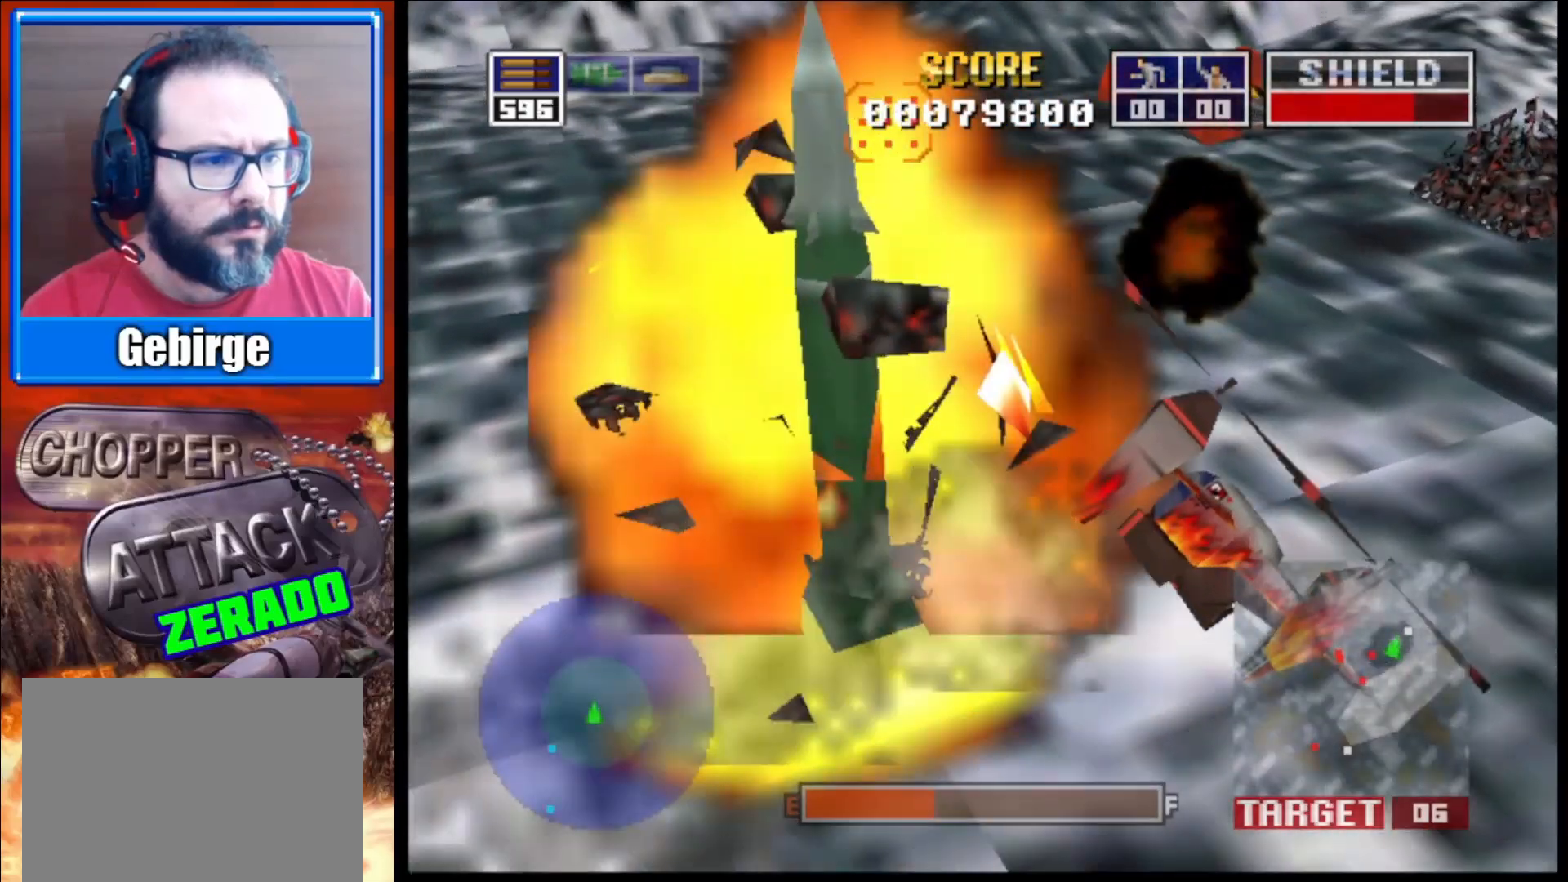
{"buttons": ["L2"], "left_stick": "right", "right_stick": "up-right", "events": [[483, "left_stick", "right"]]}
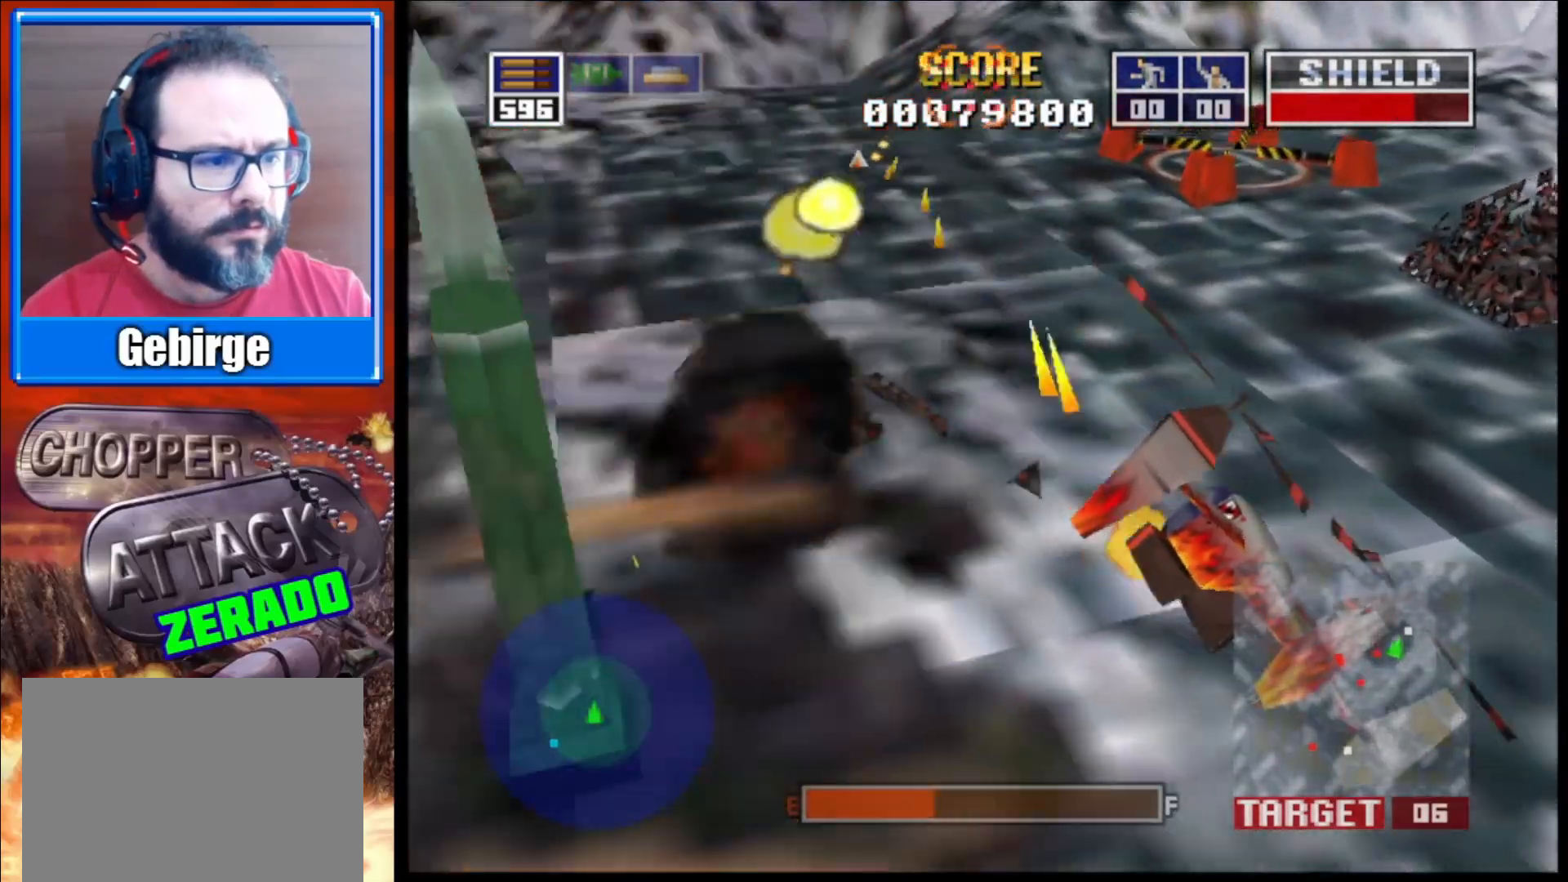
{"buttons": ["L2"], "left_stick": "up-left", "right_stick": "up-right", "events": [[200, "left_stick", "center"], [433, "left_stick", "up-left"]]}
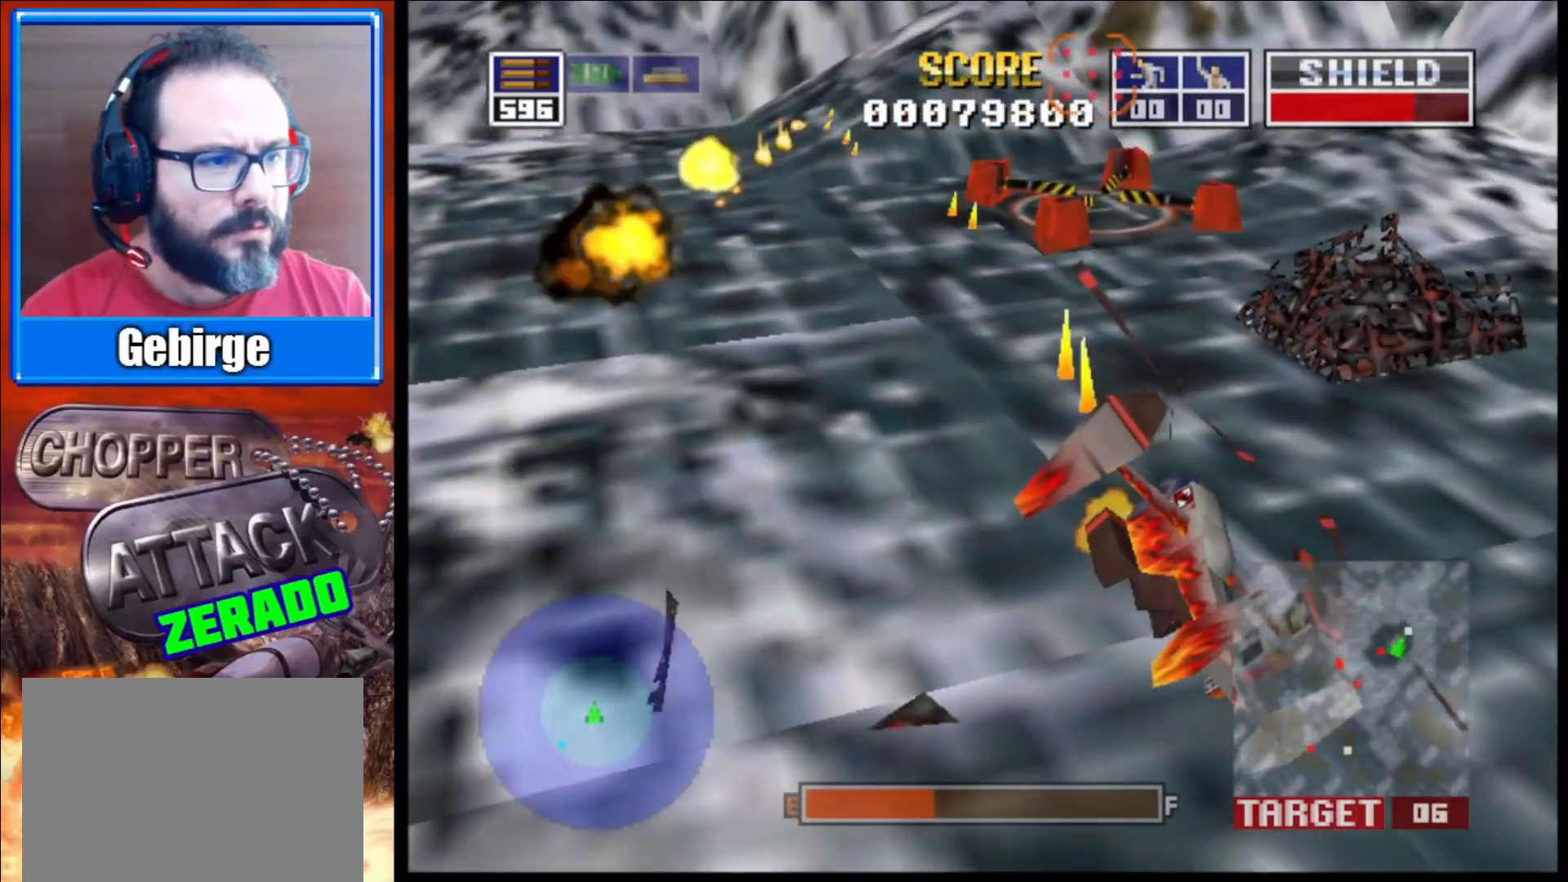
{"buttons": ["L2"], "left_stick": "up-left", "right_stick": "up-right", "events": [[100, "left_stick", "center"], [417, "left_stick", "up-left"]]}
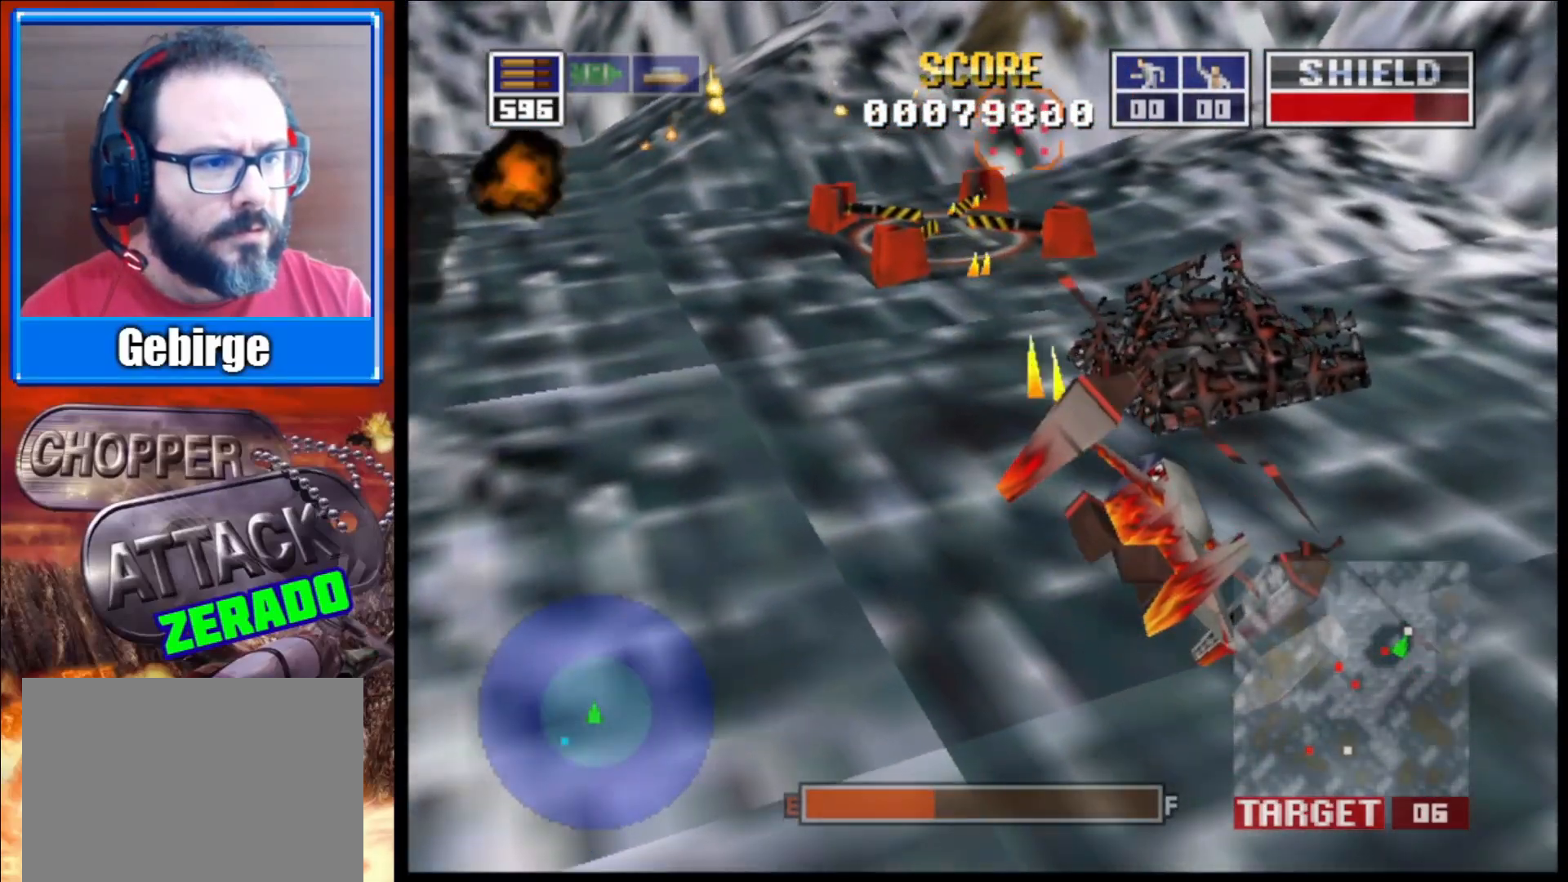
{"buttons": ["L2"], "left_stick": "up", "right_stick": "up-right", "events": [[100, "left_stick", "center"], [233, "left_stick", "up-left"], [267, "R1", "down"], [417, "left_stick", "up"], [467, "R1", "up"]]}
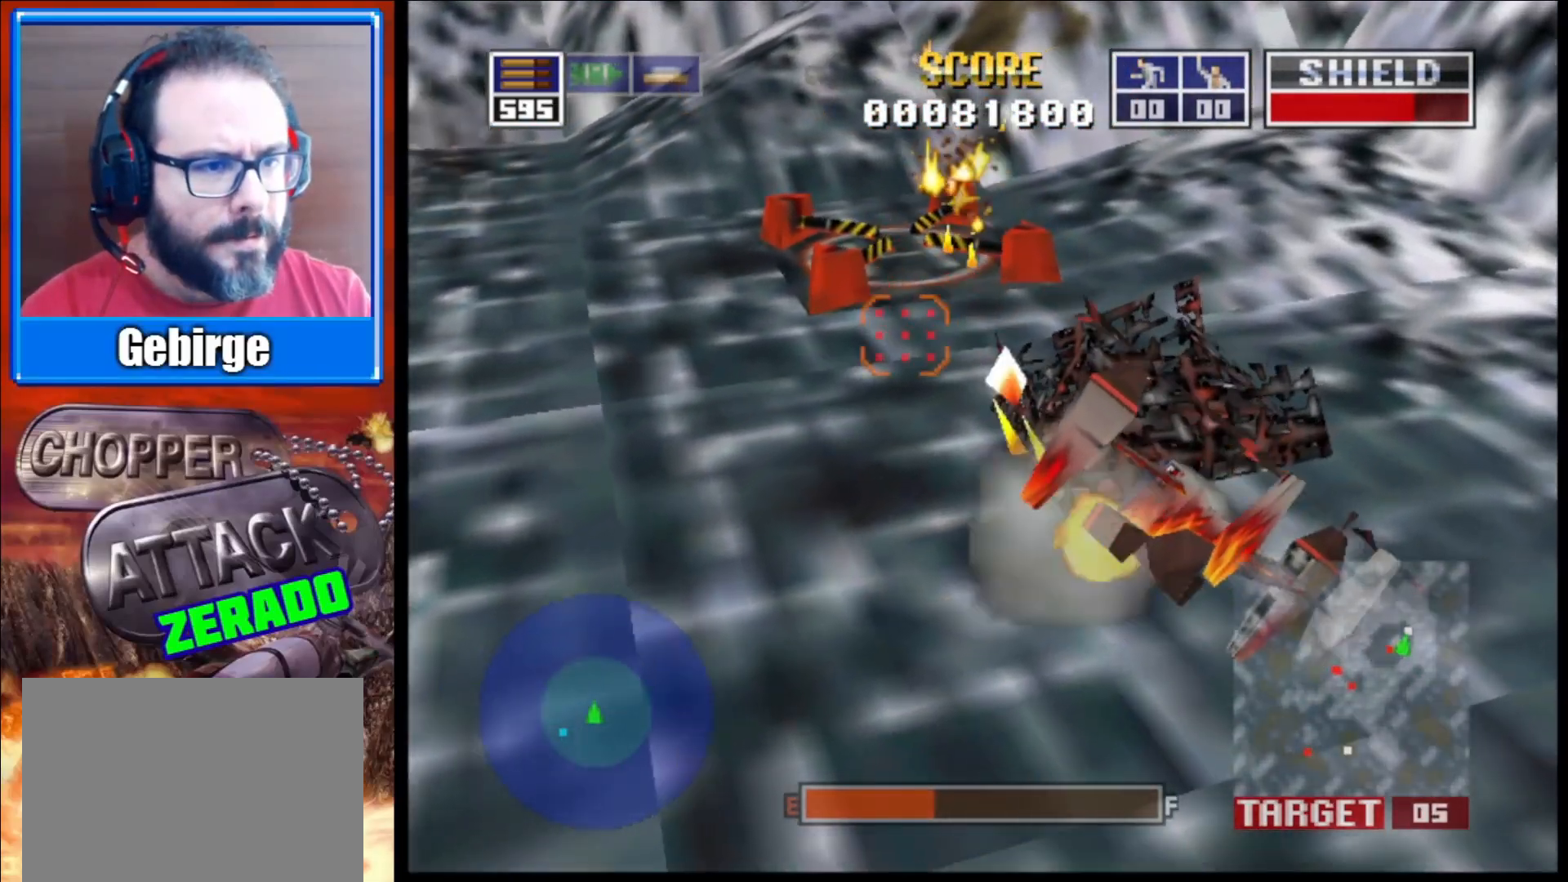
{"buttons": ["L2"], "left_stick": "center", "right_stick": "up-right", "events": [[17, "left_stick", "center"], [267, "left_stick", "up"], [450, "left_stick", "center"]]}
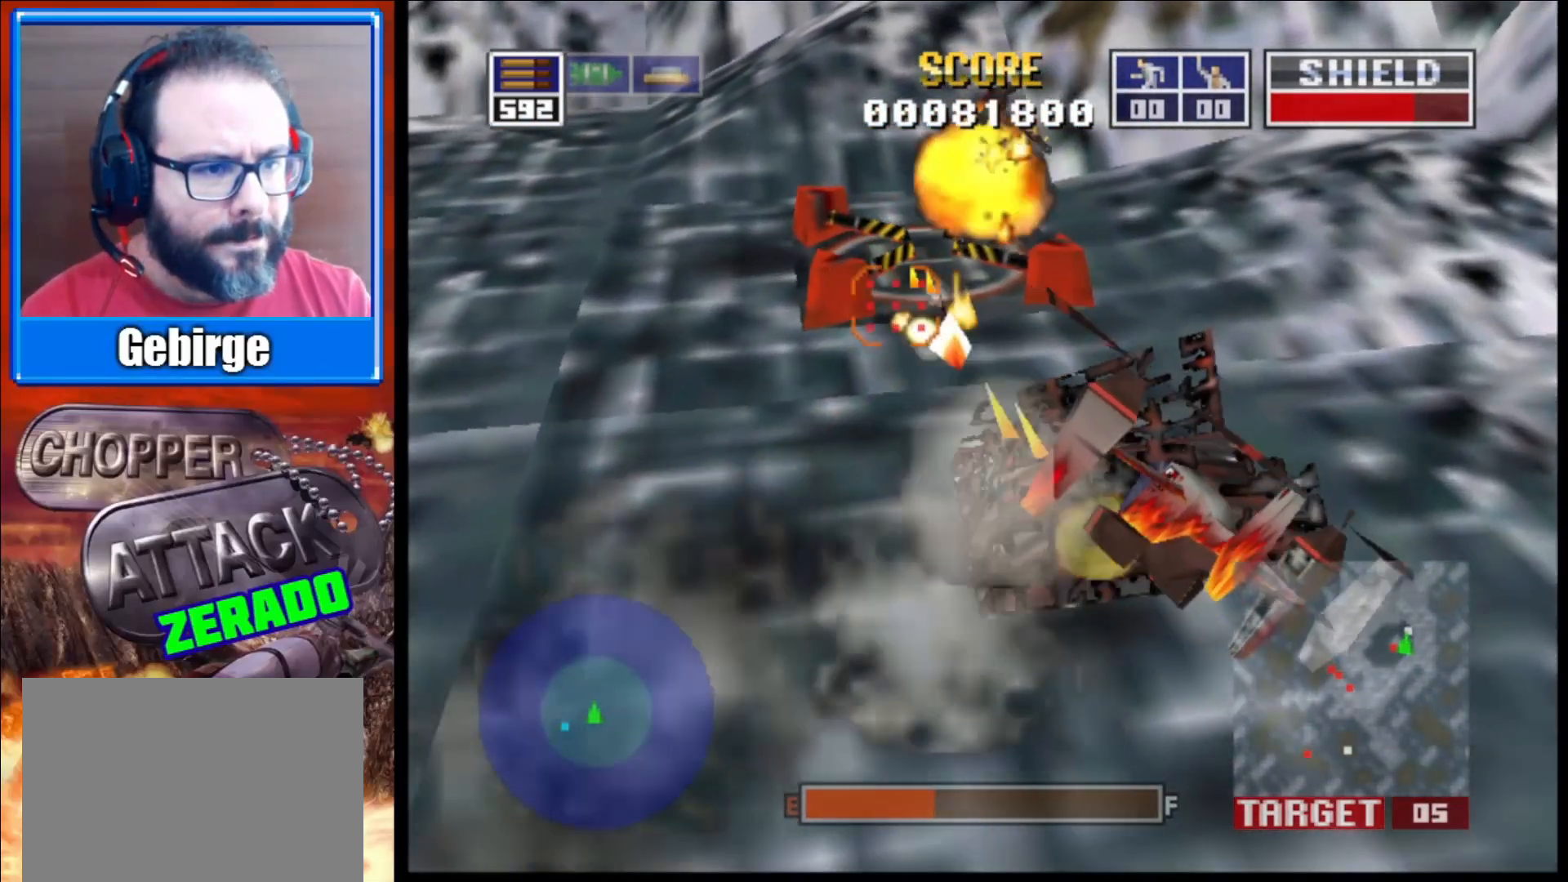
{"buttons": ["L2"], "left_stick": "center", "right_stick": "up-right", "events": [[167, "left_stick", "up-left"], [450, "left_stick", "center"]]}
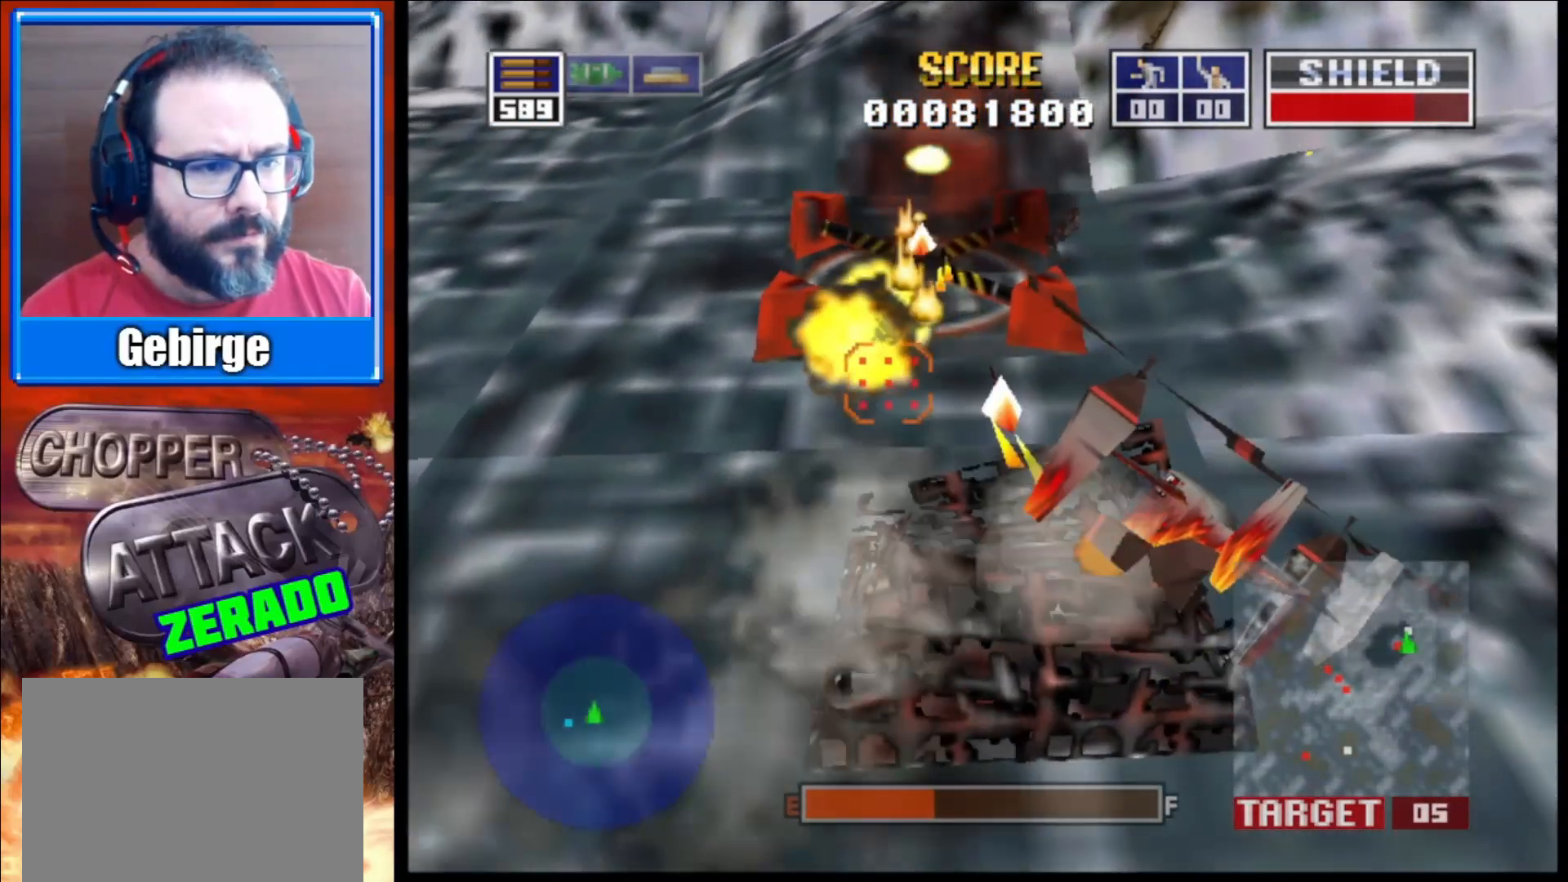
{"buttons": ["L2"], "left_stick": "center", "right_stick": "up-right", "events": [[117, "left_stick", "up-left"], [383, "left_stick", "center"]]}
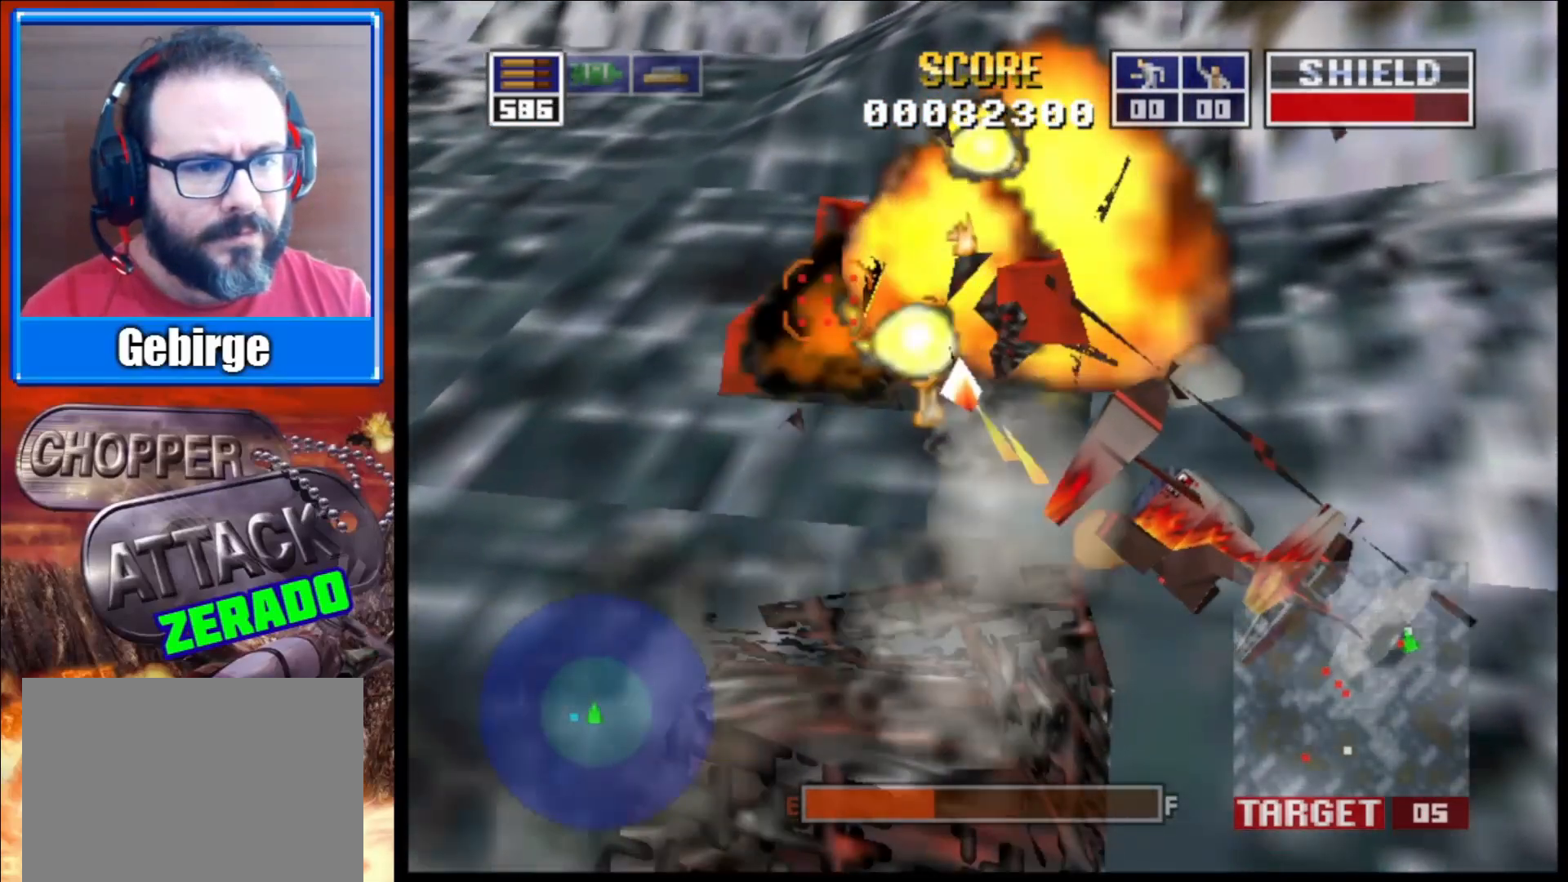
{"buttons": ["L2"], "left_stick": "center", "right_stick": "up-right", "events": [[100, "left_stick", "up"], [367, "left_stick", "center"]]}
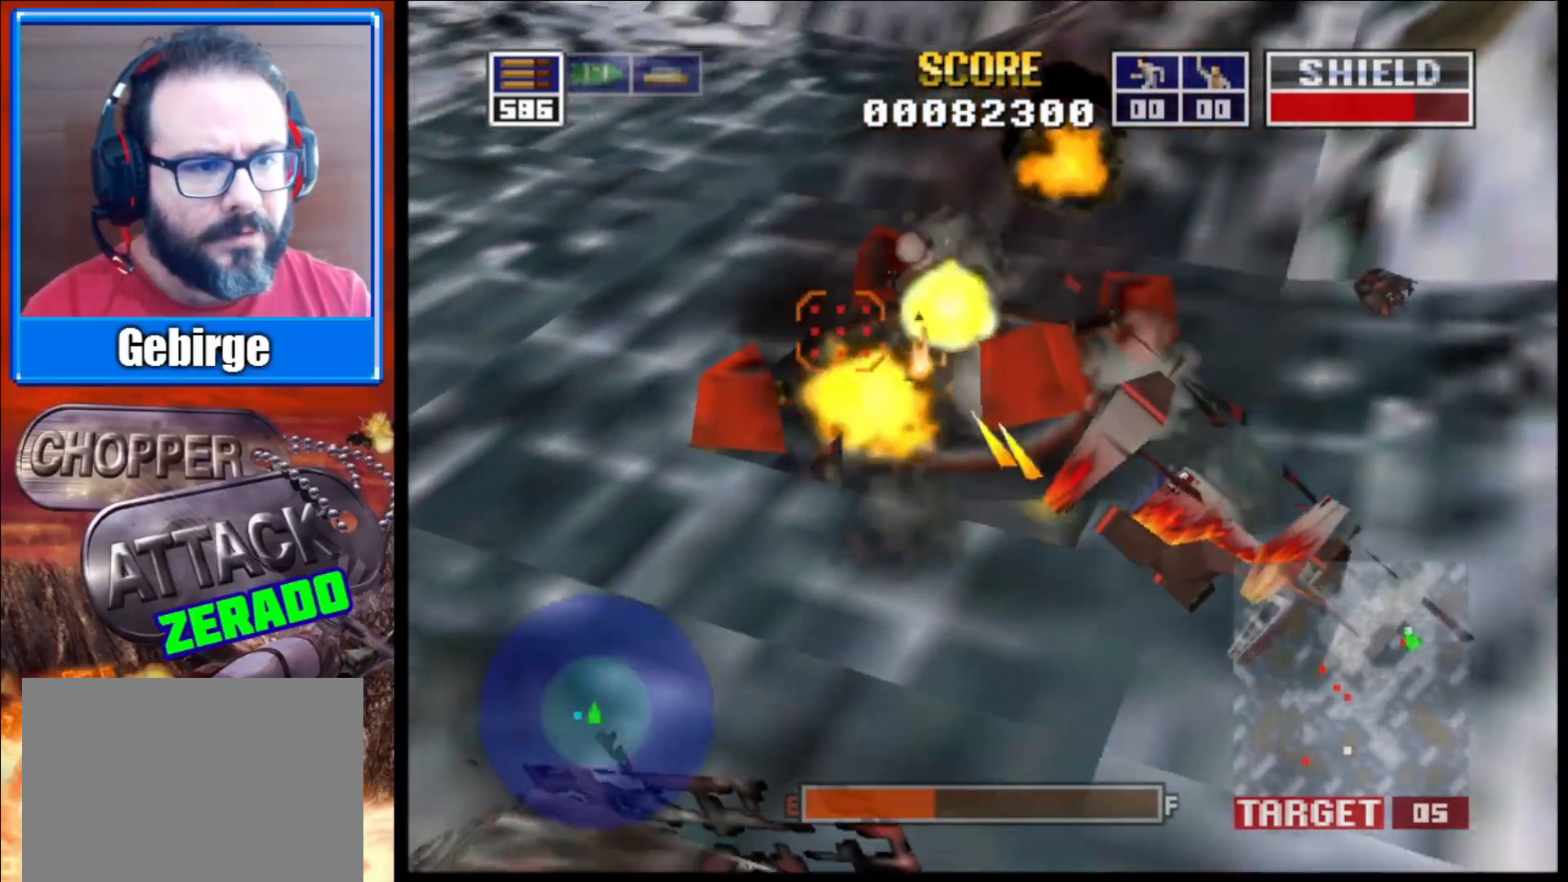
{"buttons": ["L2"], "left_stick": "up-left", "right_stick": "right", "events": [[50, "left_stick", "up-left"], [500, "right_stick", "right"]]}
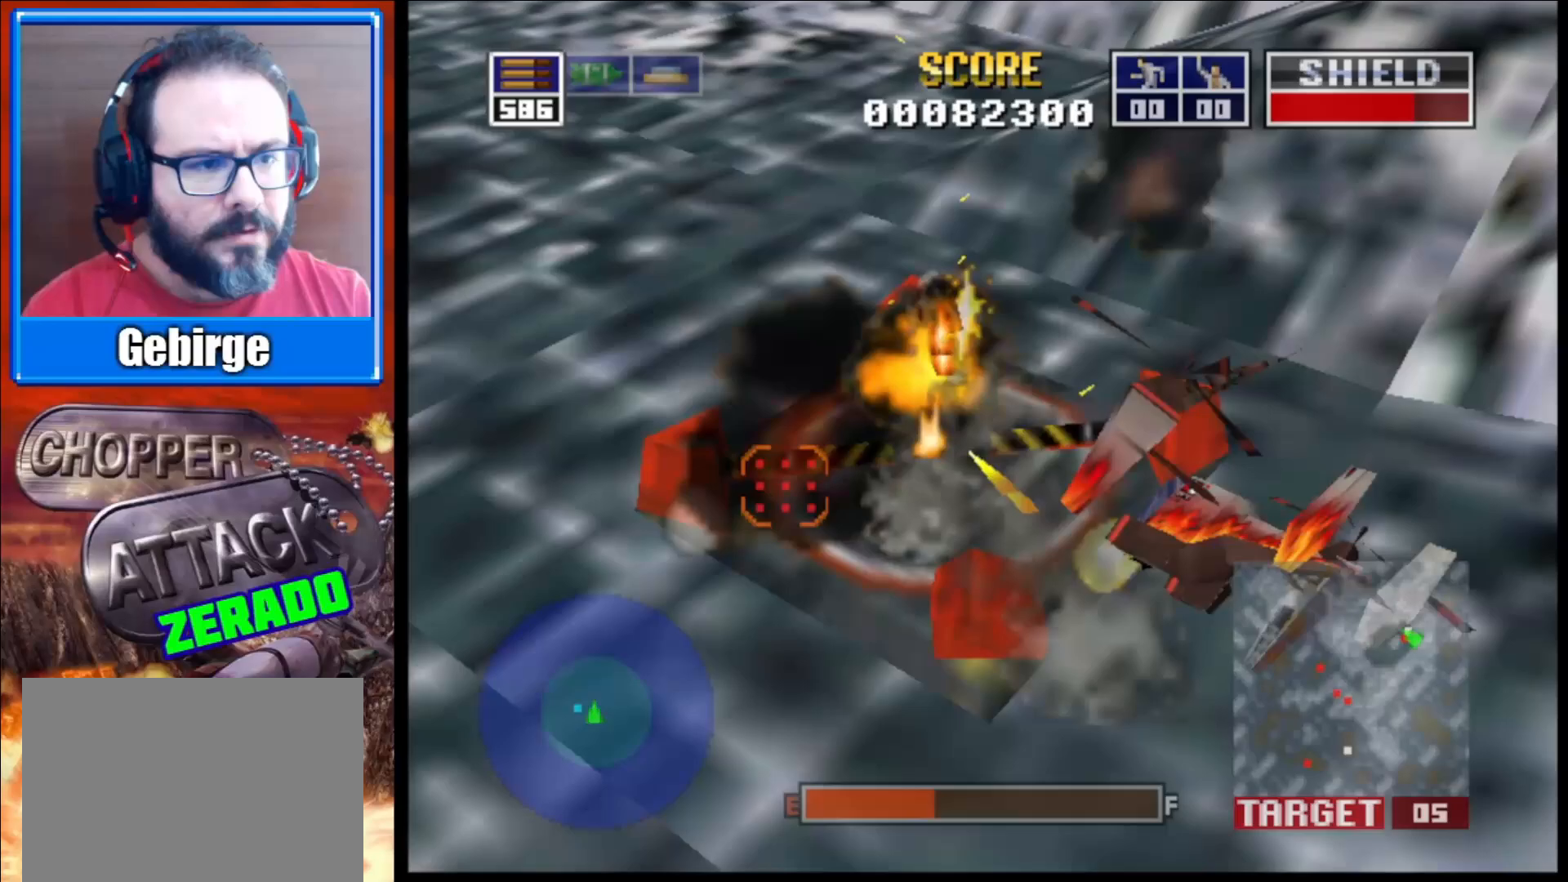
{"buttons": ["L2"], "left_stick": "up-left", "right_stick": "down-right", "events": [[350, "right_stick", "down-right"]]}
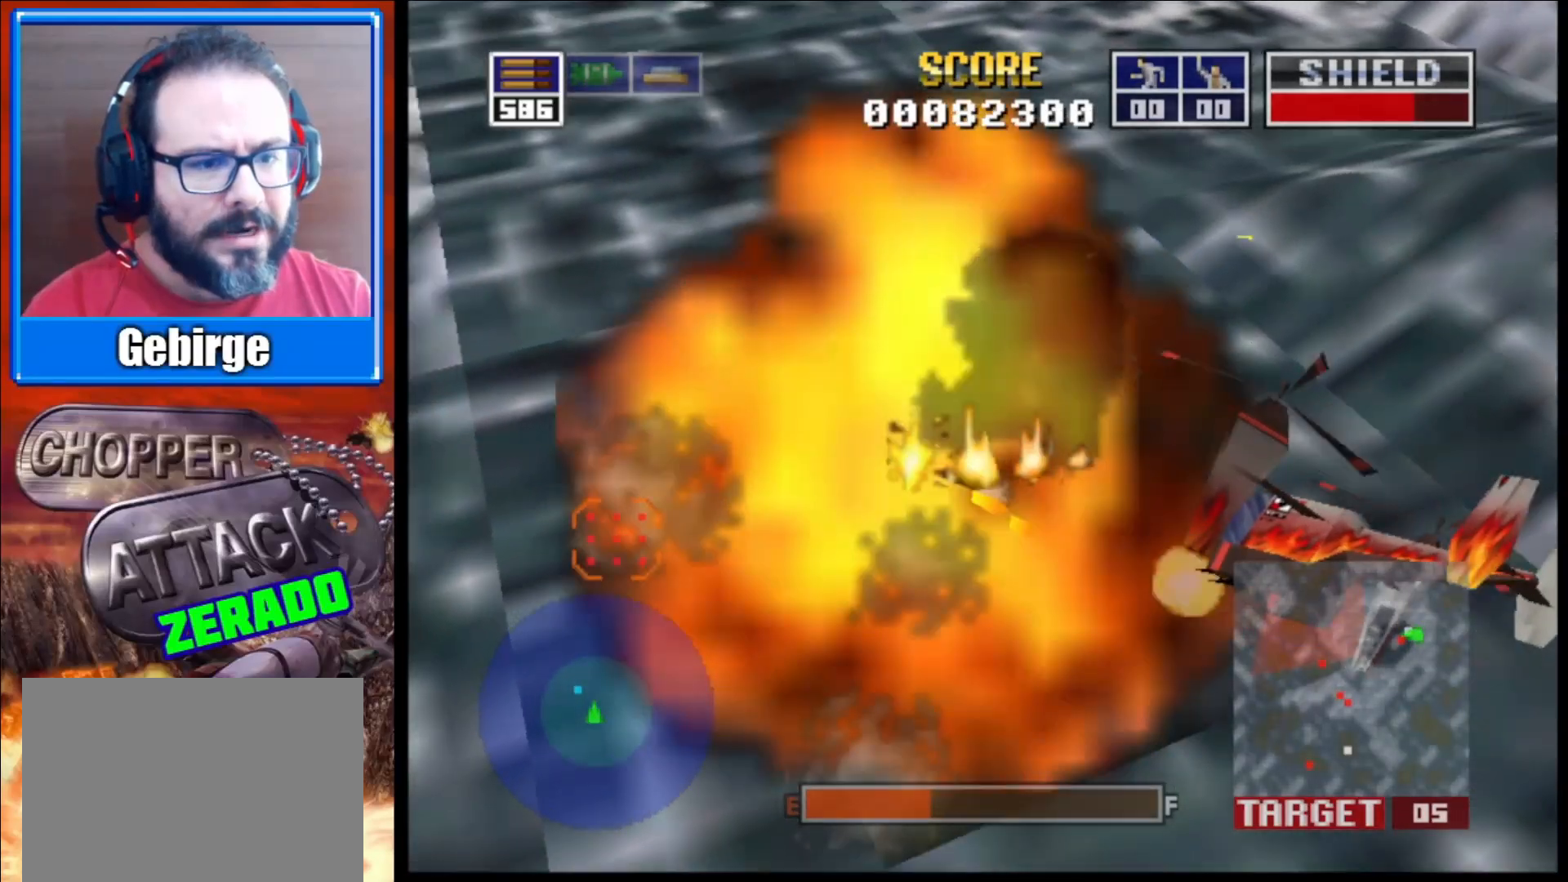
{"buttons": ["L2"], "left_stick": "up-left", "right_stick": "center", "events": [[100, "left_stick", "center"], [217, "right_stick", "center"], [333, "left_stick", "up-left"]]}
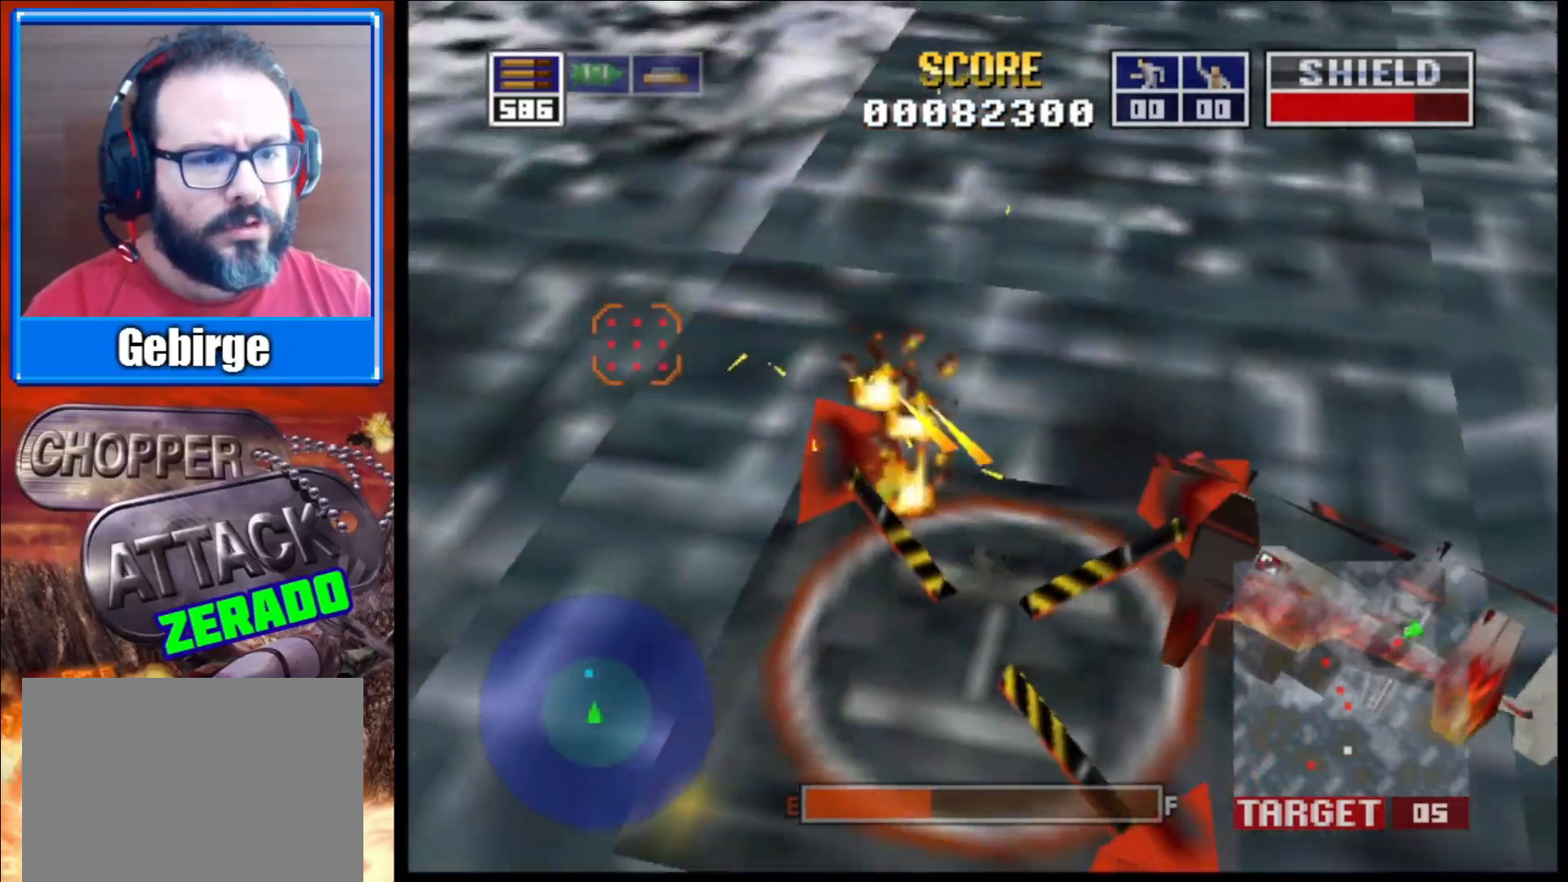
{"buttons": ["L2"], "left_stick": "center", "right_stick": "center", "events": [[217, "left_stick", "up-right"], [483, "left_stick", "center"]]}
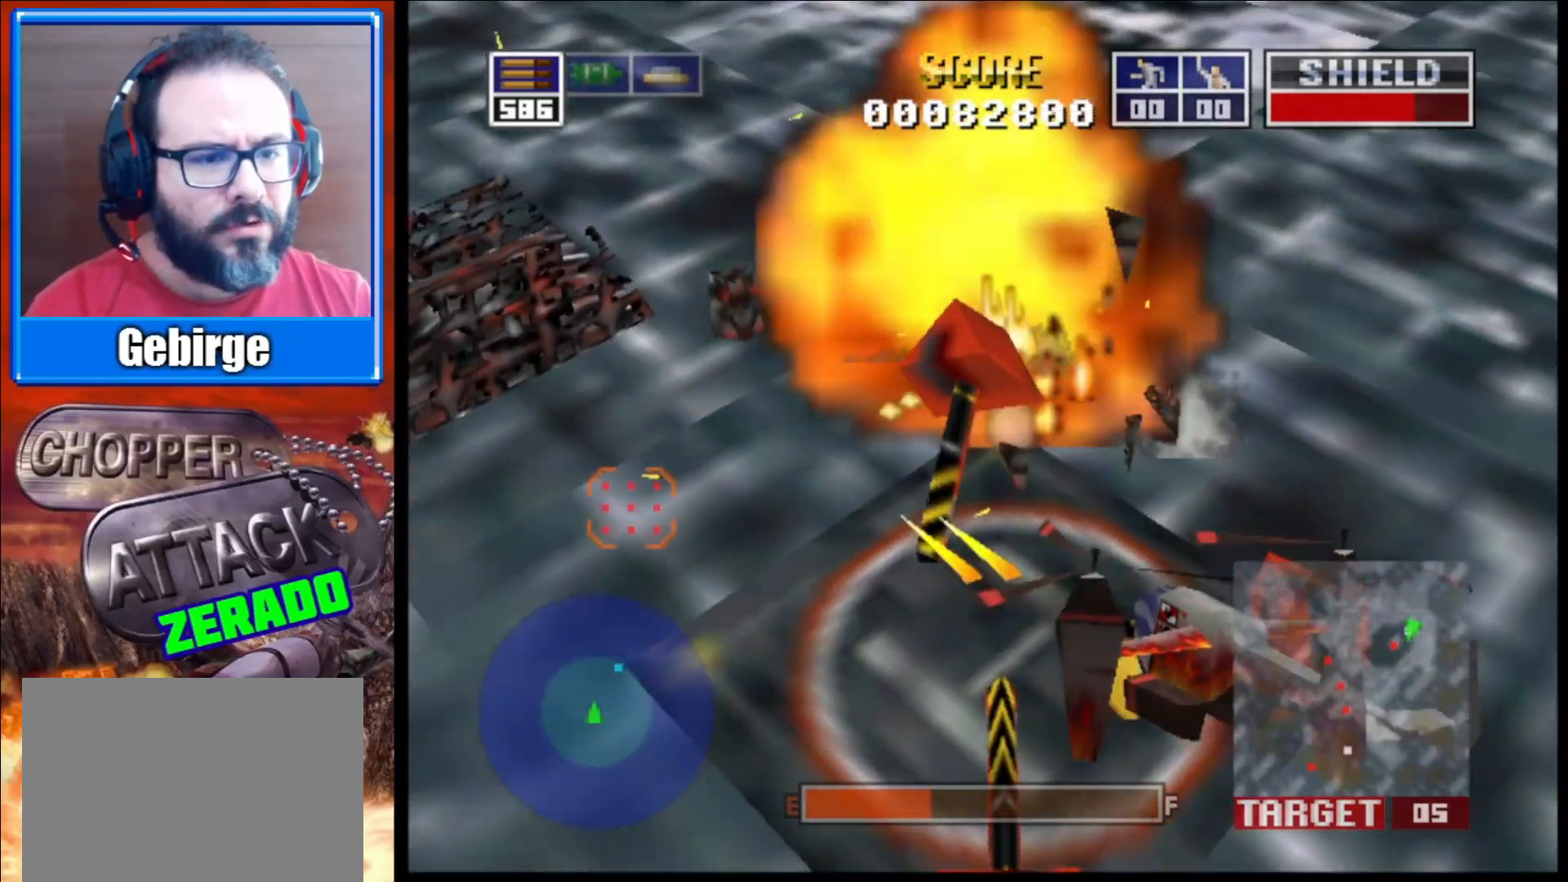
{"buttons": ["L2"], "left_stick": "down-right", "right_stick": "center", "events": [[17, "right_stick", "right"], [150, "left_stick", "down-right"], [500, "right_stick", "center"]]}
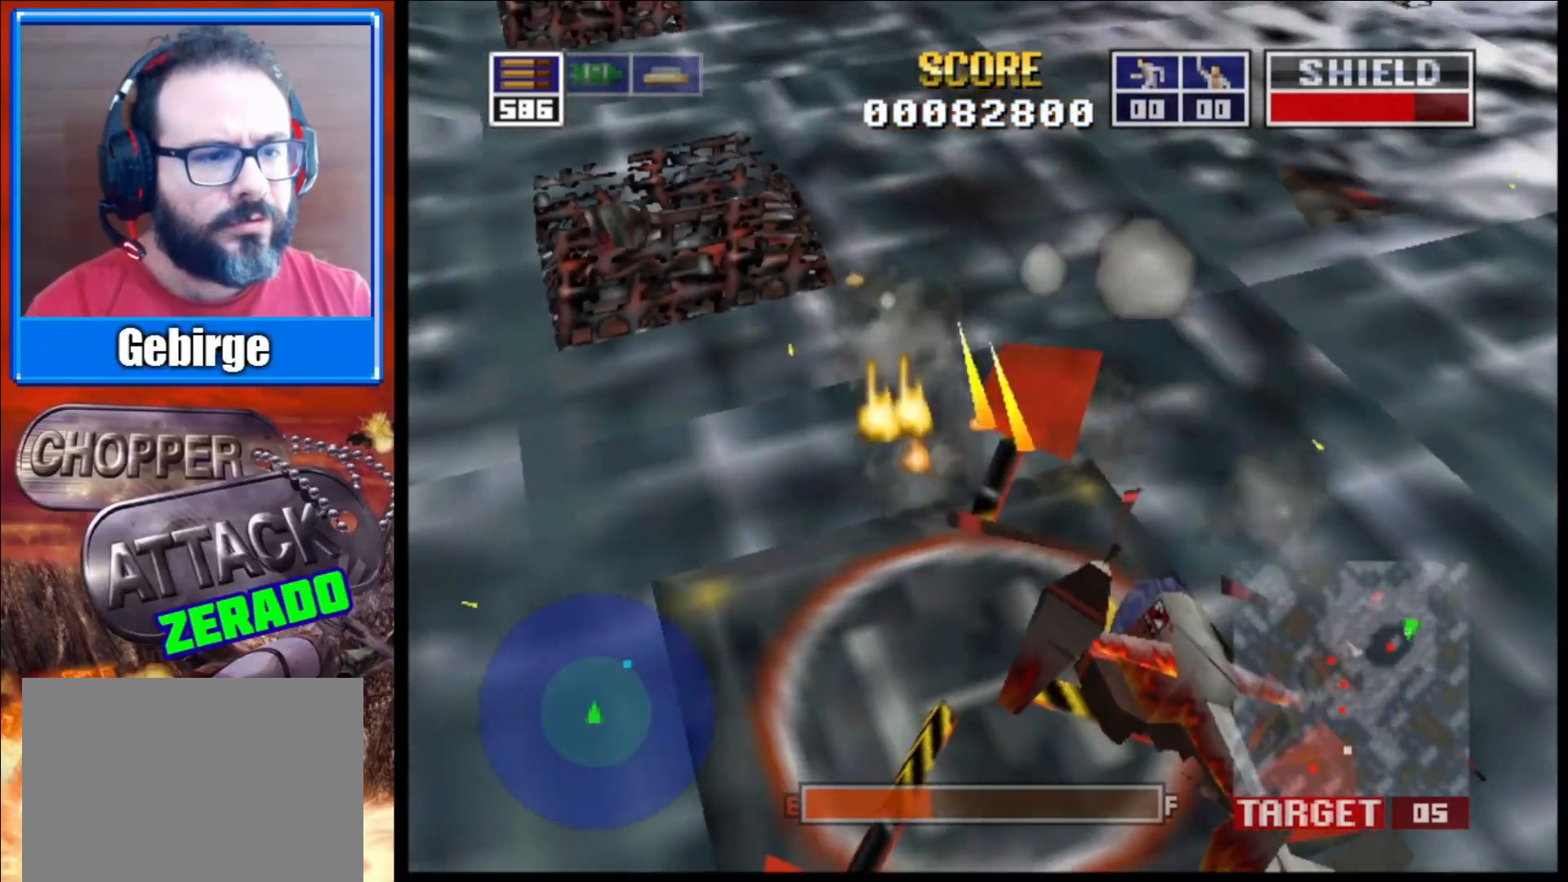
{"buttons": ["L2"], "left_stick": "up", "right_stick": "down", "events": [[150, "left_stick", "up"], [183, "right_stick", "down"]]}
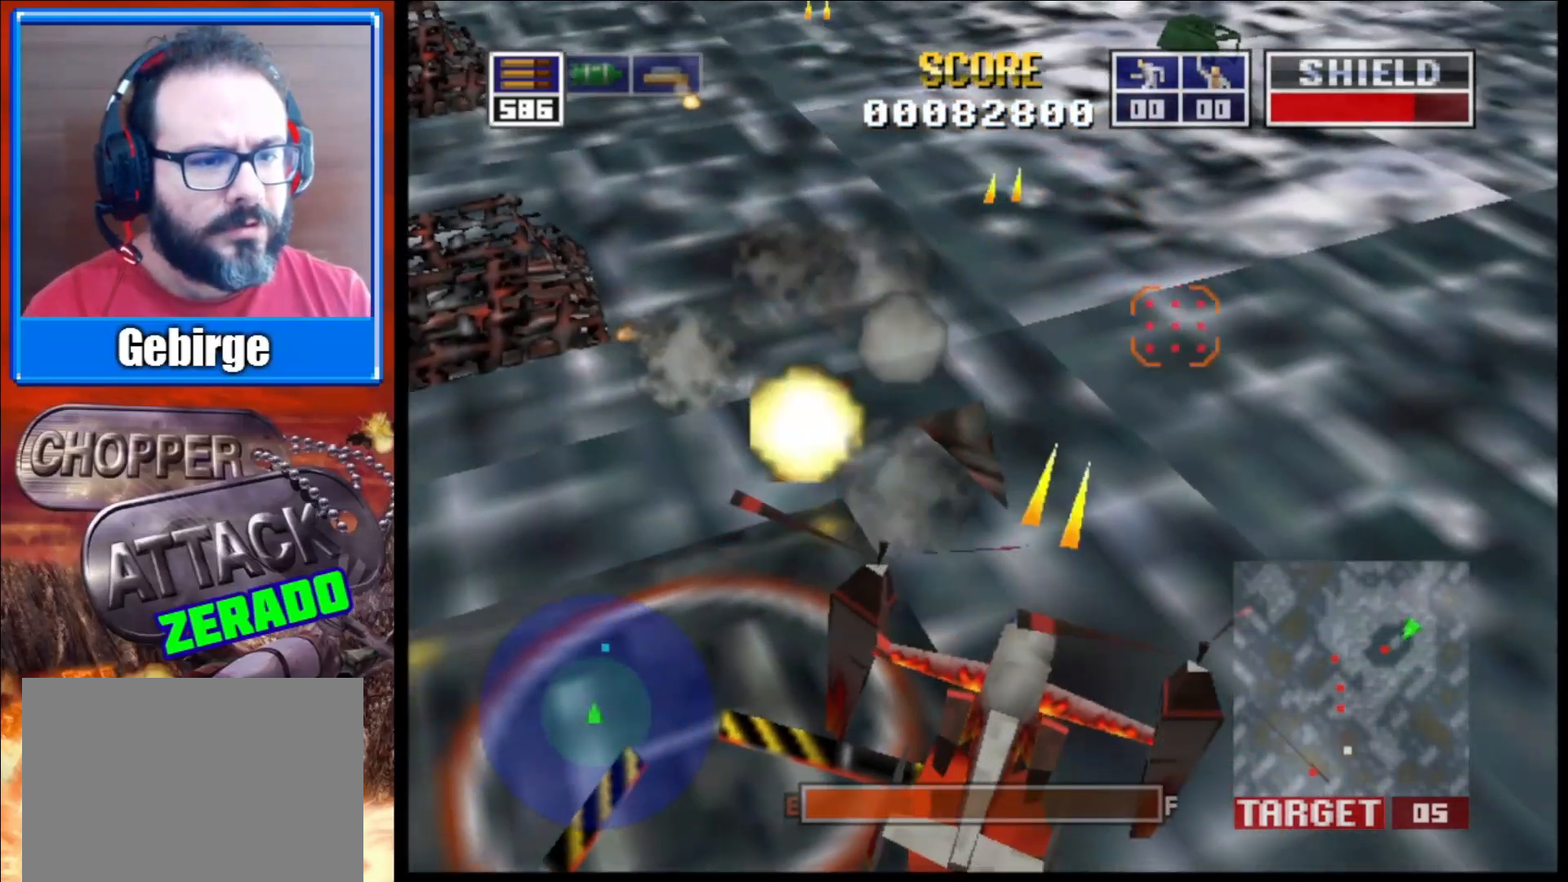
{"buttons": ["L2"], "left_stick": "up-right", "right_stick": "down-left", "events": [[150, "left_stick", "up-right"], [250, "right_stick", "down-left"]]}
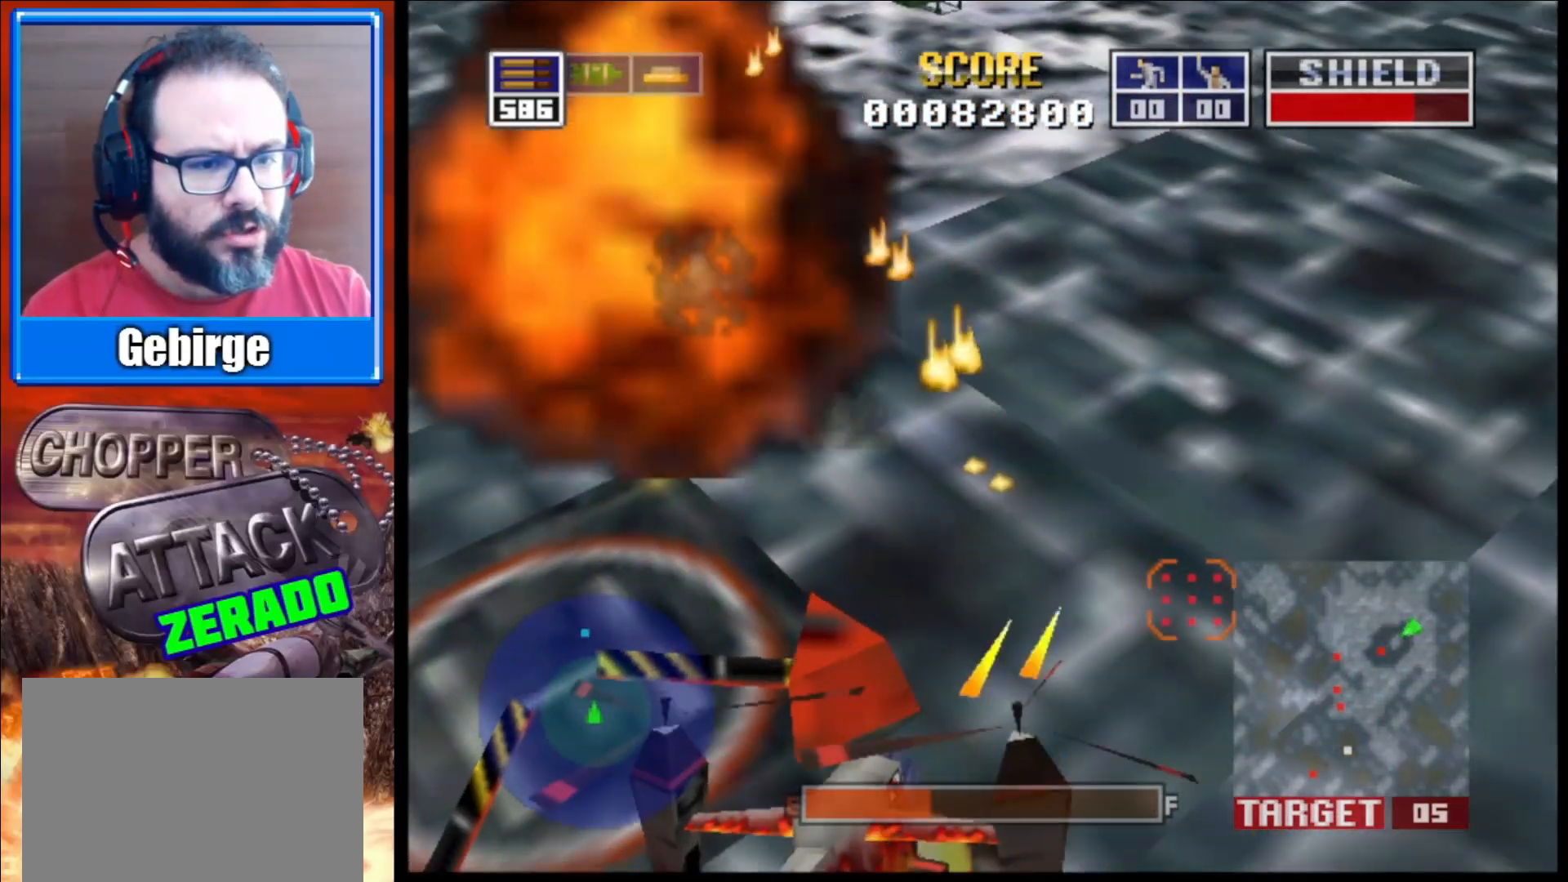
{"buttons": ["L2"], "left_stick": "up-left", "right_stick": "center", "events": [[100, "left_stick", "up-left"], [317, "right_stick", "center"]]}
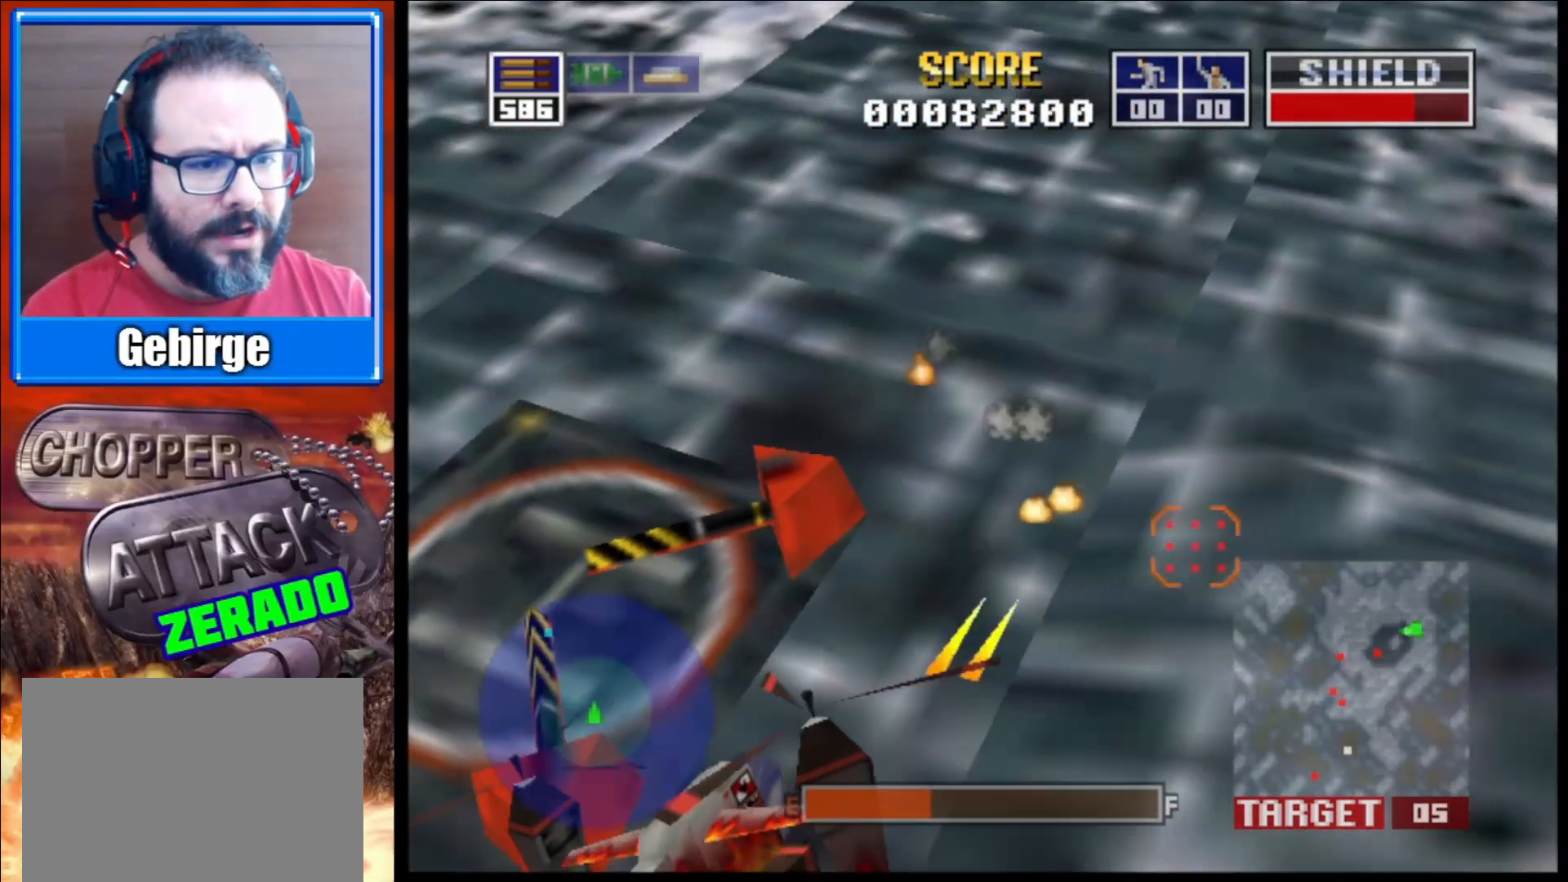
{"buttons": ["L2"], "left_stick": "up-left", "right_stick": "center", "events": [[117, "left_stick", "center"], [400, "left_stick", "up-left"]]}
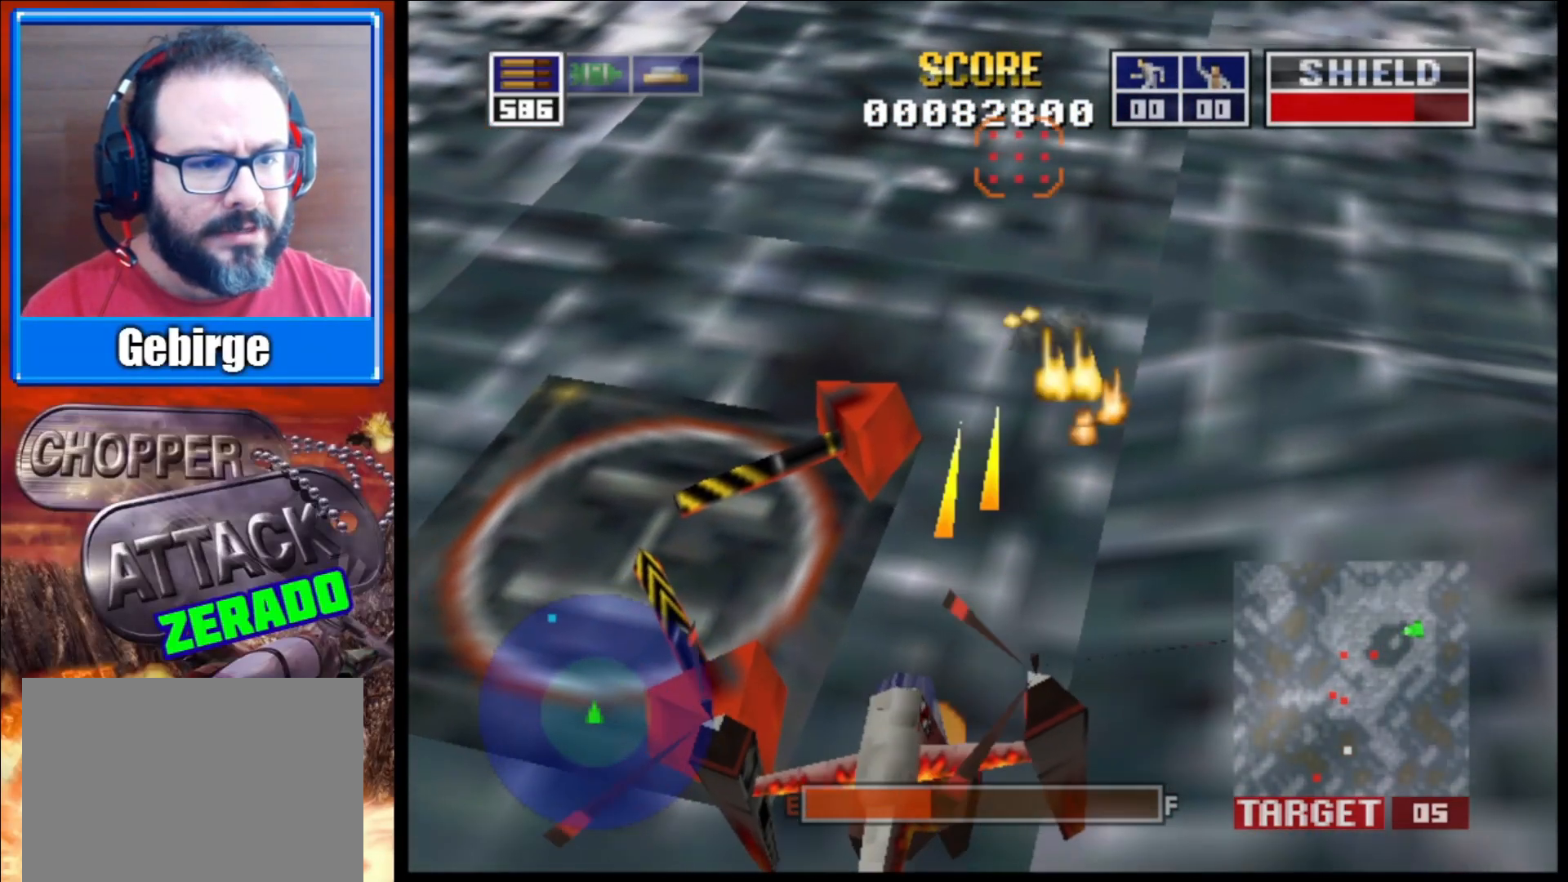
{"buttons": ["L2"], "left_stick": "up-right", "right_stick": "center", "events": [[167, "R1", "down"], [217, "left_stick", "center"], [367, "left_stick", "up-right"], [400, "R1", "up"]]}
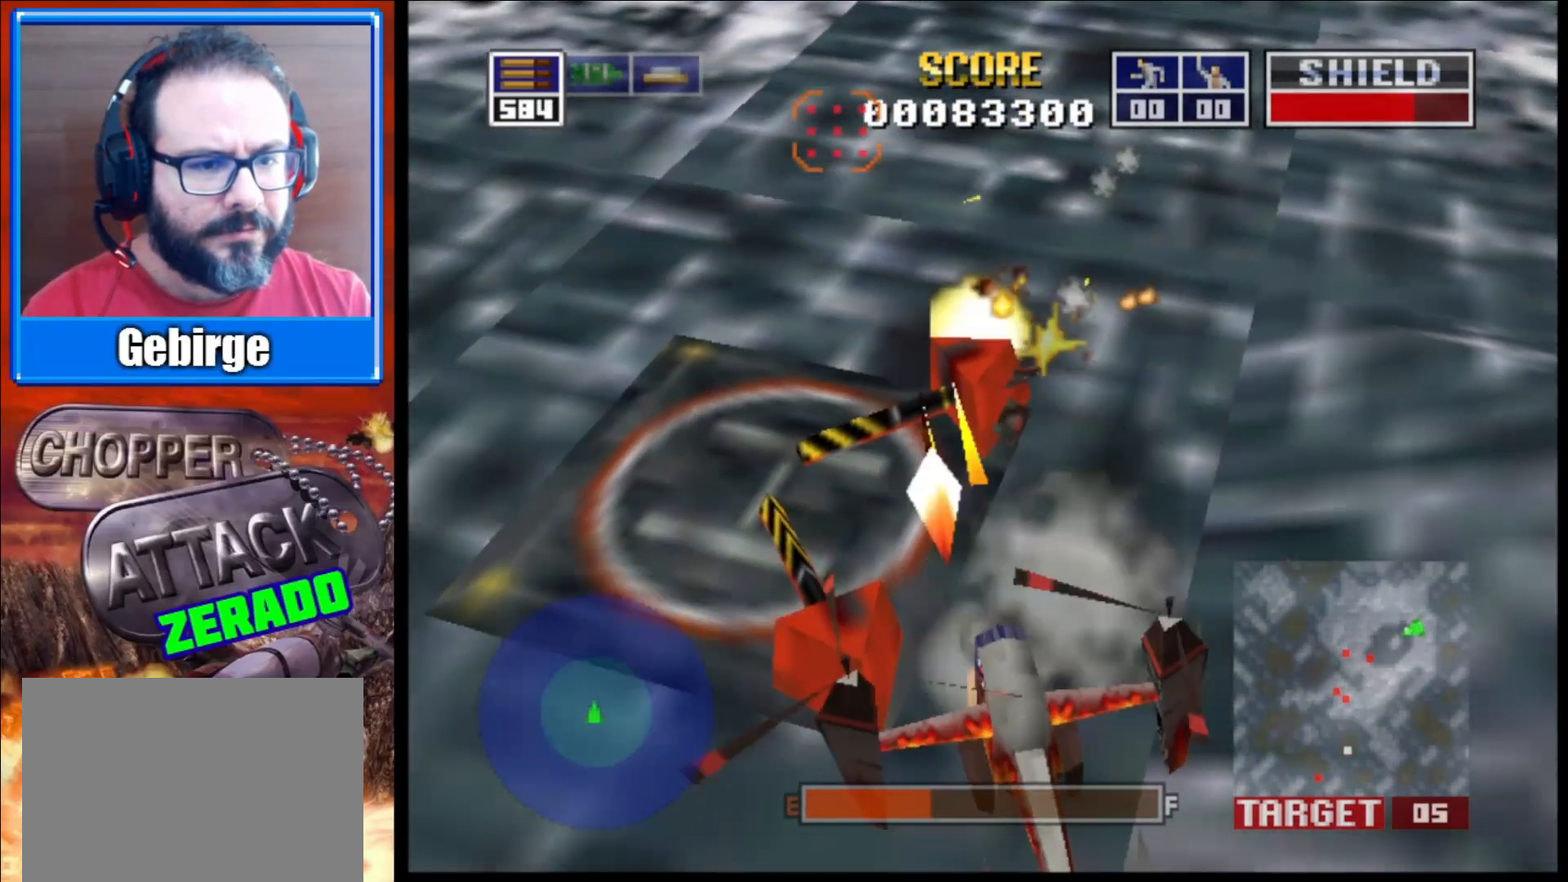
{"buttons": ["L2"], "left_stick": "up-left", "right_stick": "center", "events": [[150, "left_stick", "up-left"]]}